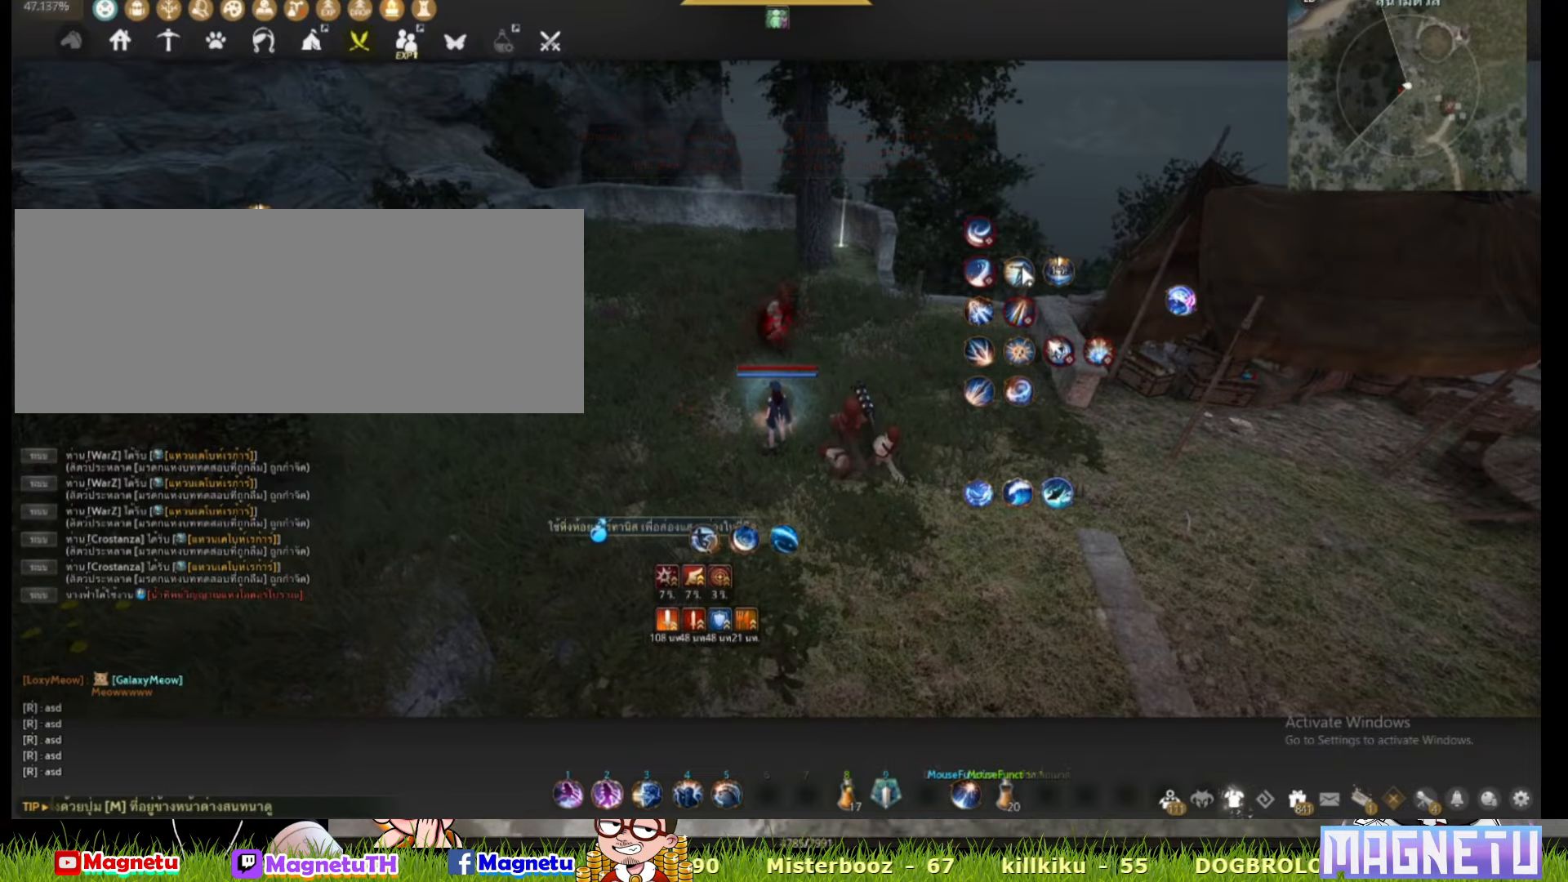
Gameplay with keyboard and mouse; each line is a JSON object with the keys and mouse buttons held at the frame after it. "events" lists presses ("down") and releases ("up") of "a", "c", "d", "e", "f", "q", "s", "shift", "space", "tab", "w", "x", "z", "mouse_left" and "mouse_right" between this image and that frame as [ms after this image, input, new state], when the widget could be followed in between. "mouse_left", "mouse_right" = the "left", "right" buttons of the "mouse" list. No other keys are recorded. Mouse movement is not recorded.
{"keys": [], "mouse": [], "events": []}
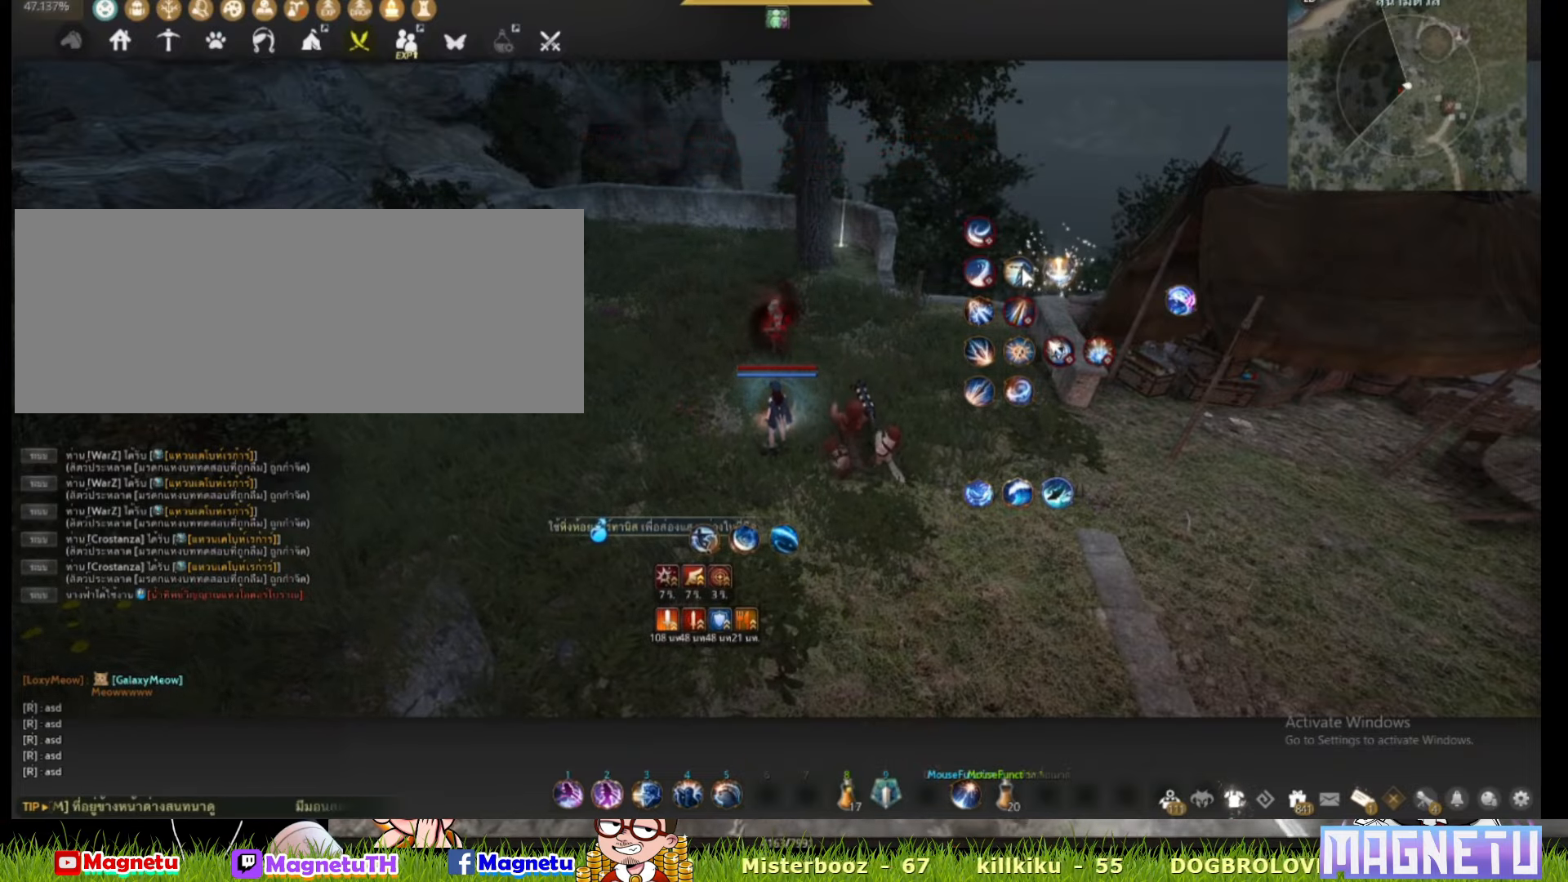
{"keys": [], "mouse": [], "events": []}
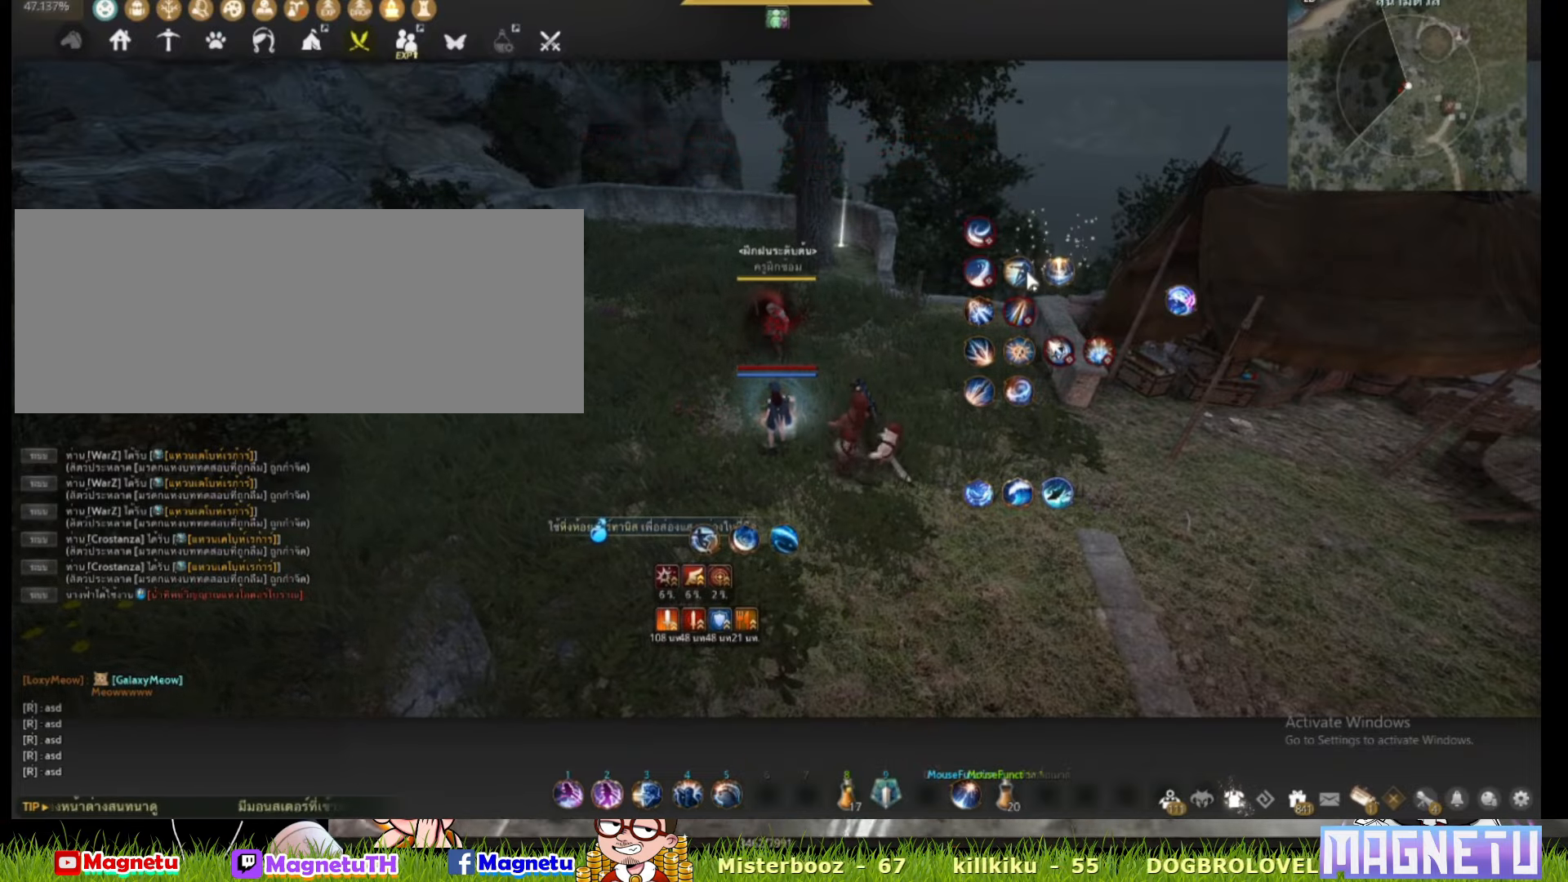
{"keys": ["a"], "mouse": ["right"], "events": [[350, "a", "down"], [417, "mouse_right", "down"]]}
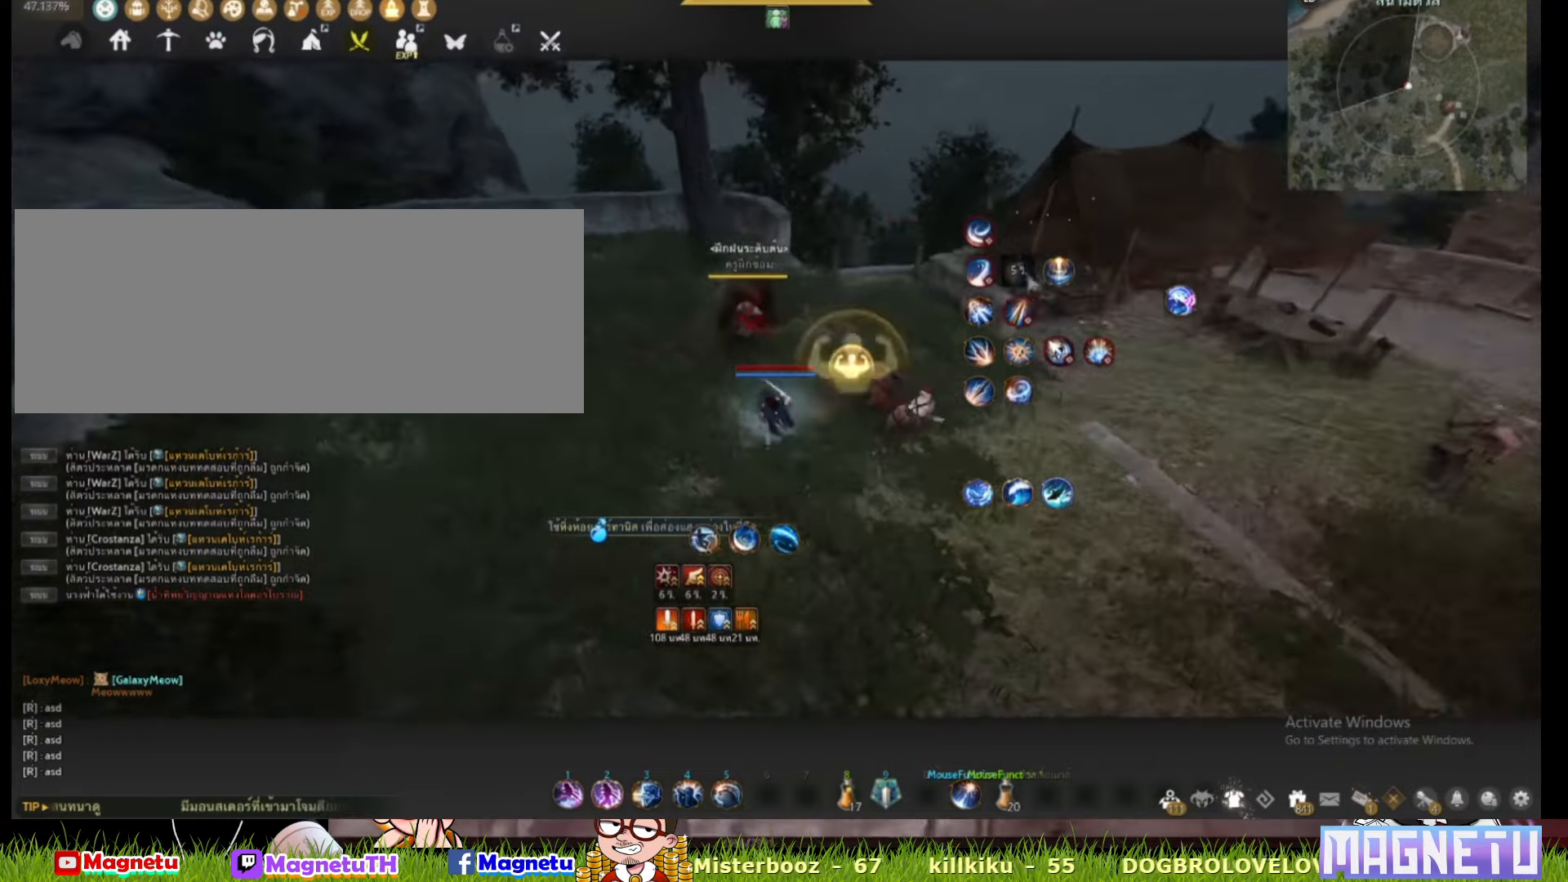
{"keys": [], "mouse": [], "events": [[117, "mouse_right", "up"], [217, "a", "up"]]}
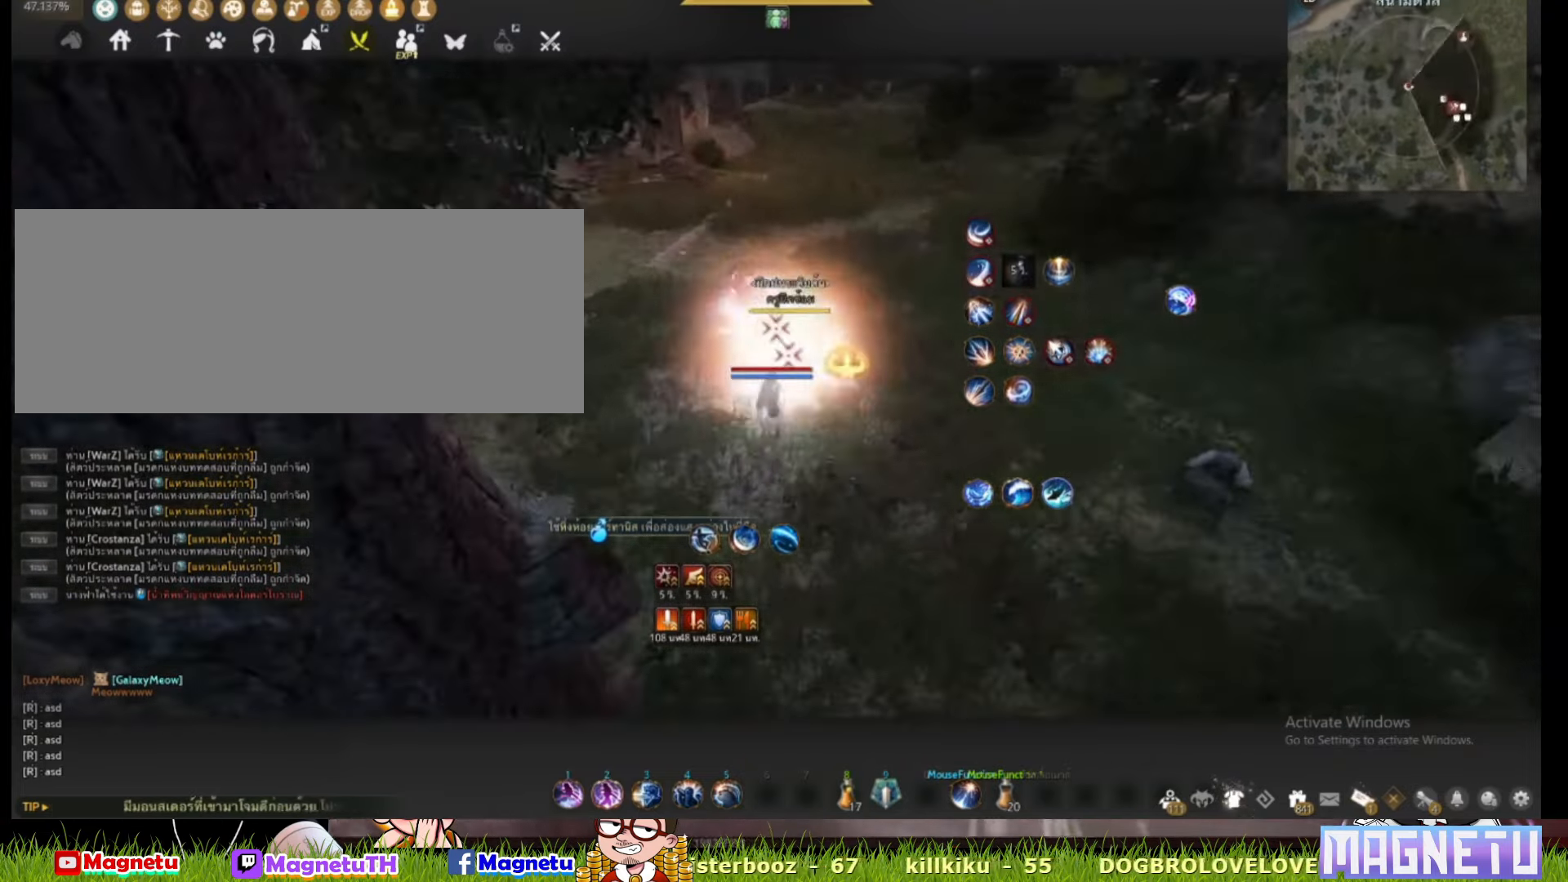
{"keys": [], "mouse": [], "events": [[117, "s", "down"], [217, "s", "up"]]}
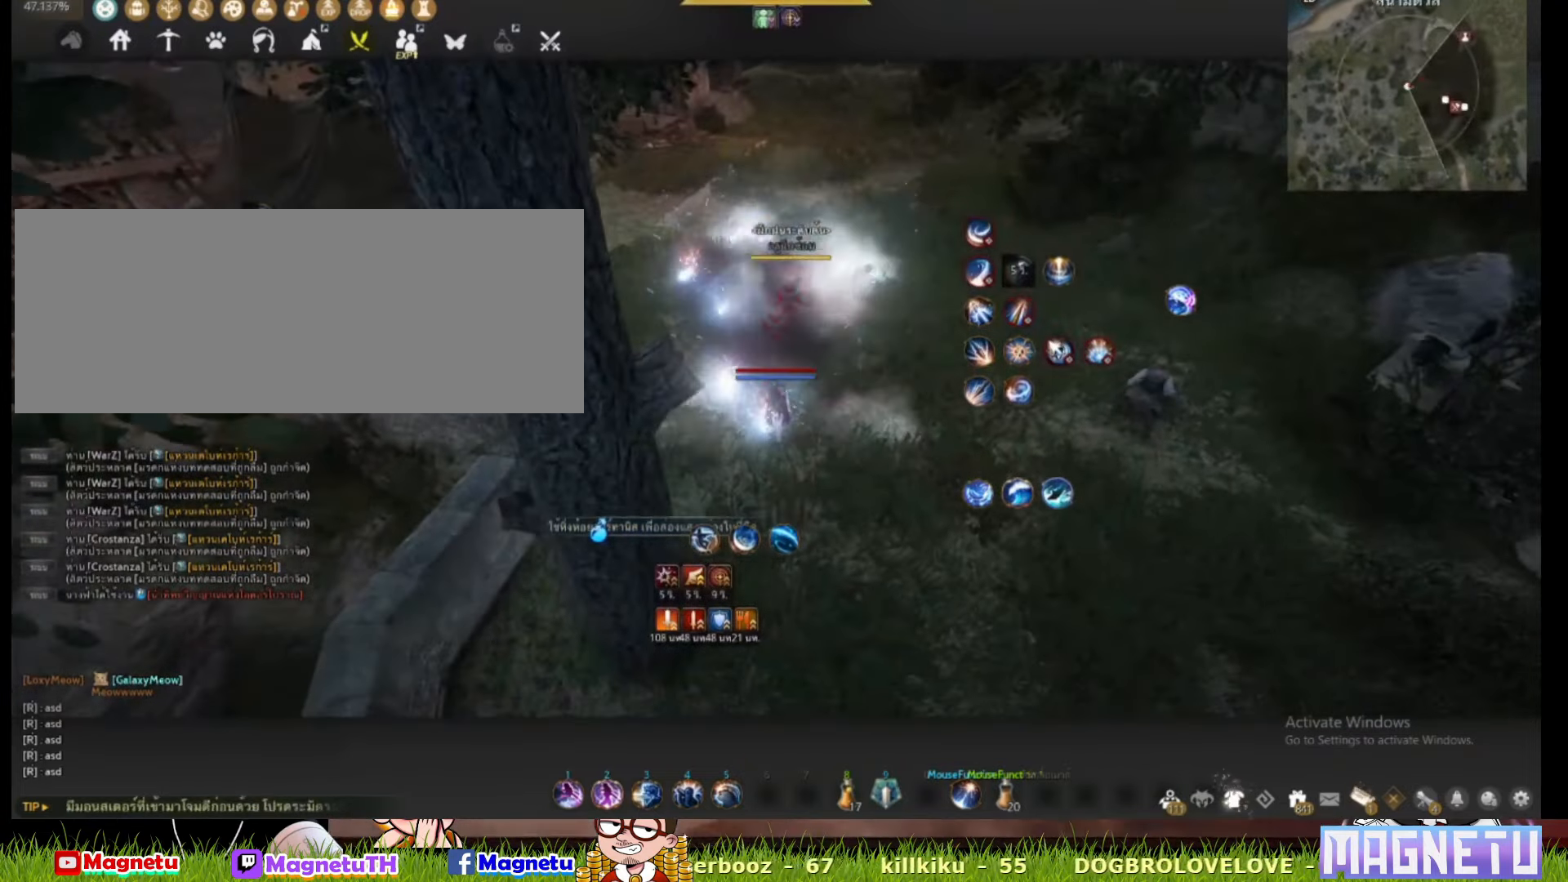
{"keys": ["d", "w"], "mouse": [], "events": [[384, "d", "down"], [384, "w", "down"]]}
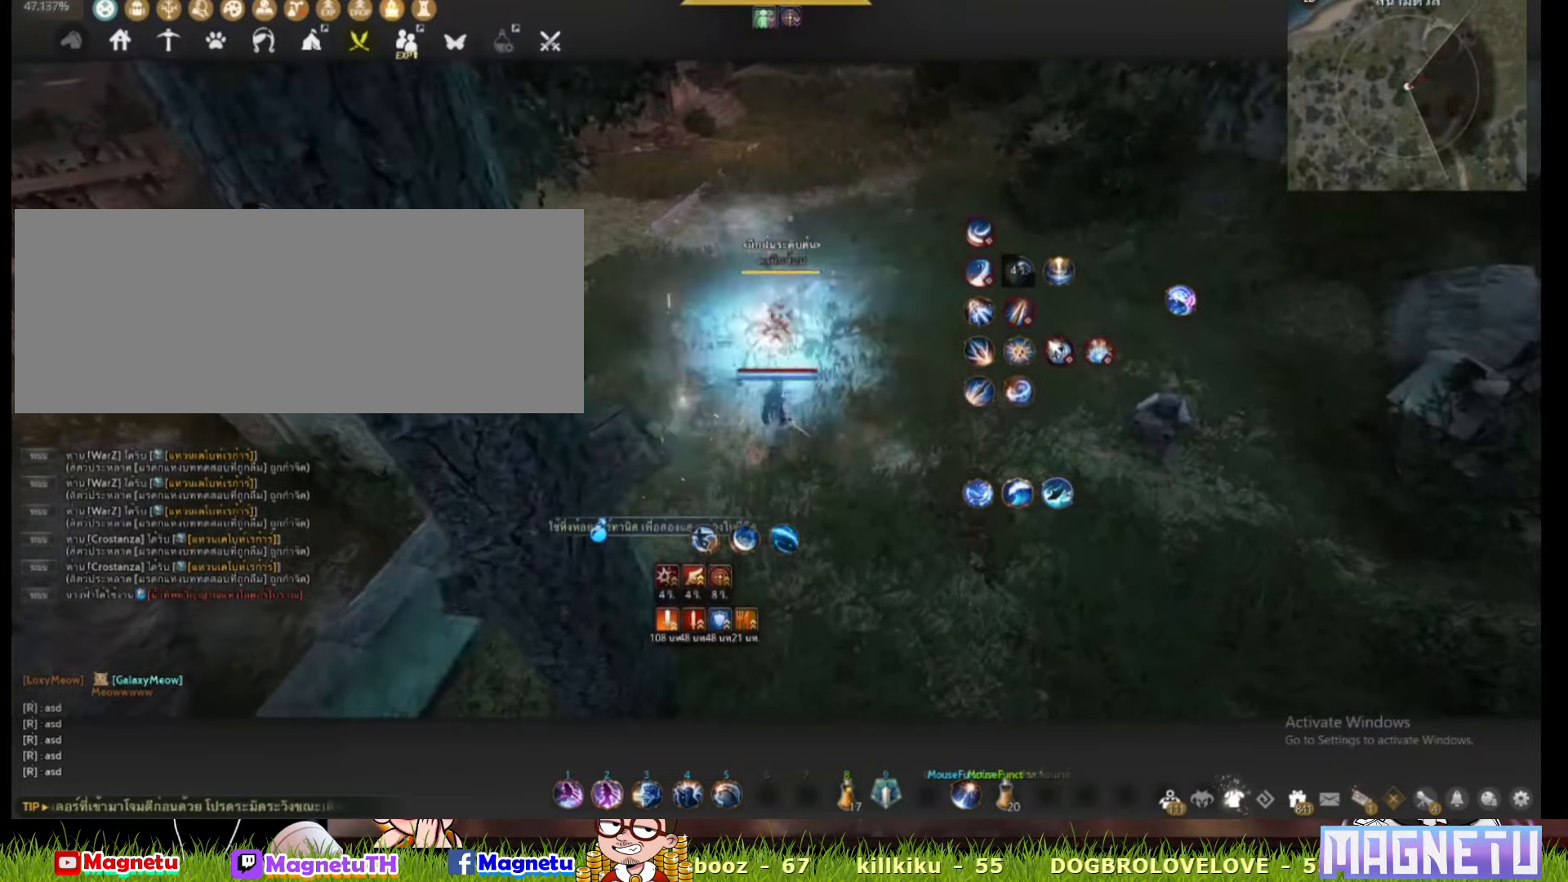
{"keys": ["d", "w"], "mouse": [], "events": []}
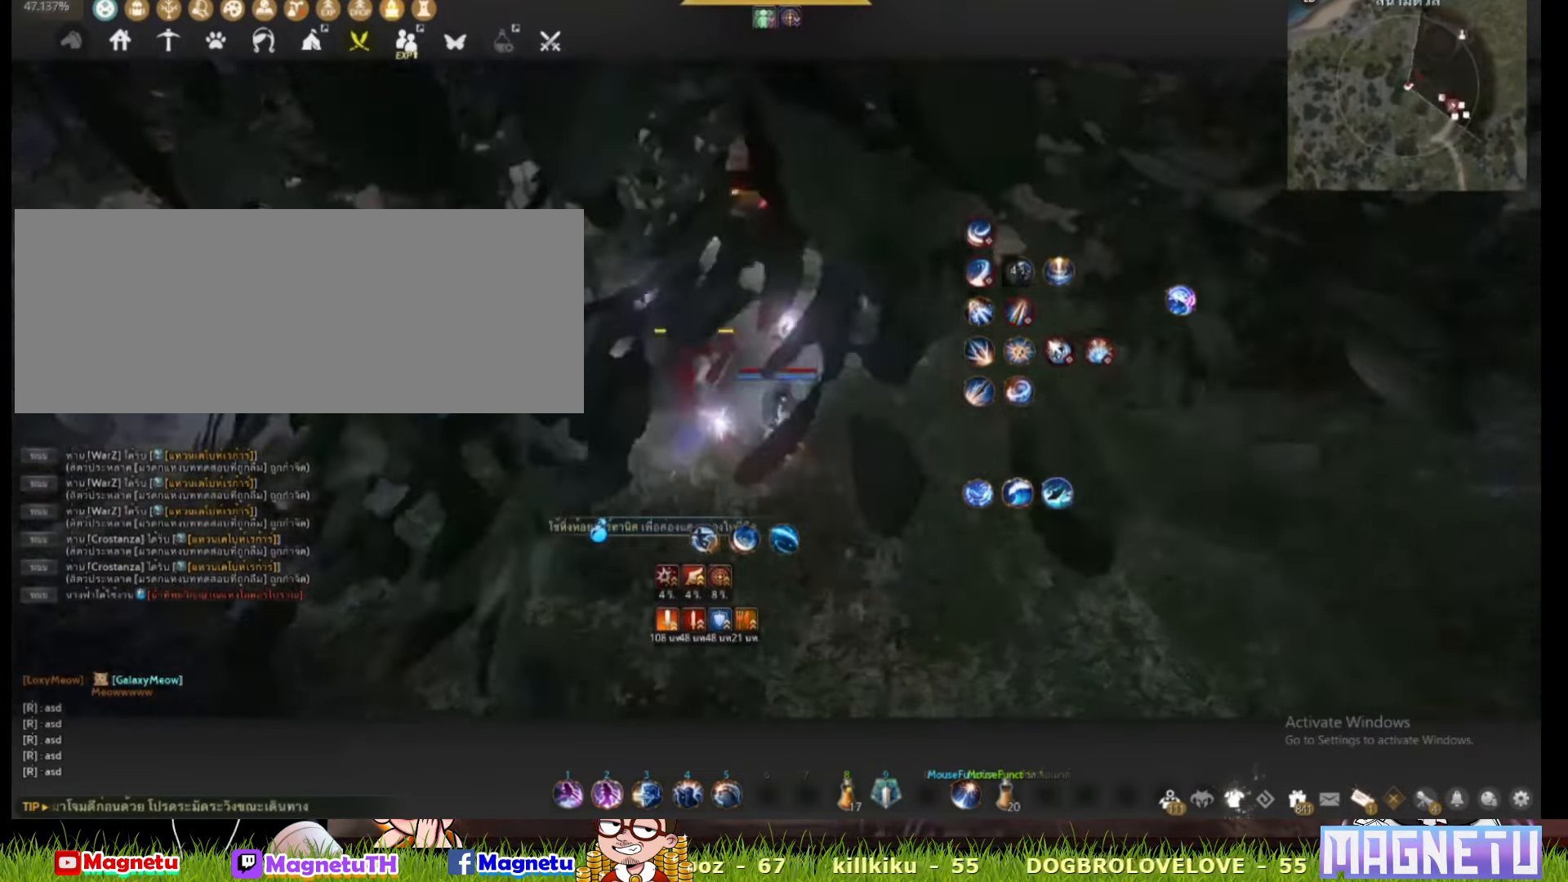
{"keys": ["d"], "mouse": [], "events": [[450, "w", "up"]]}
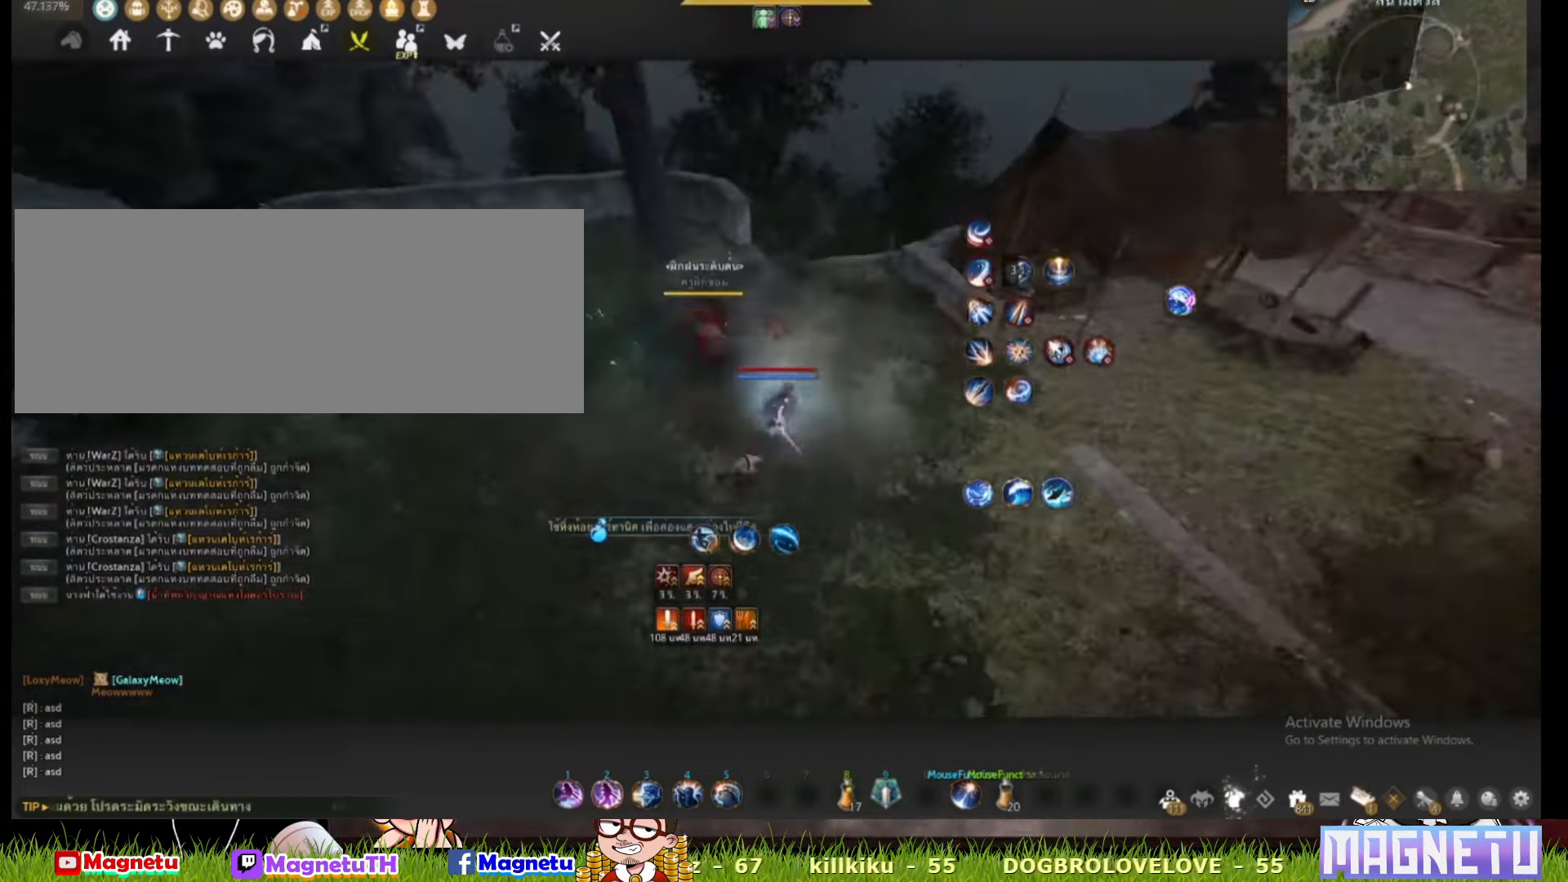
{"keys": [], "mouse": [], "events": [[184, "d", "up"], [250, "a", "down"], [417, "a", "up"]]}
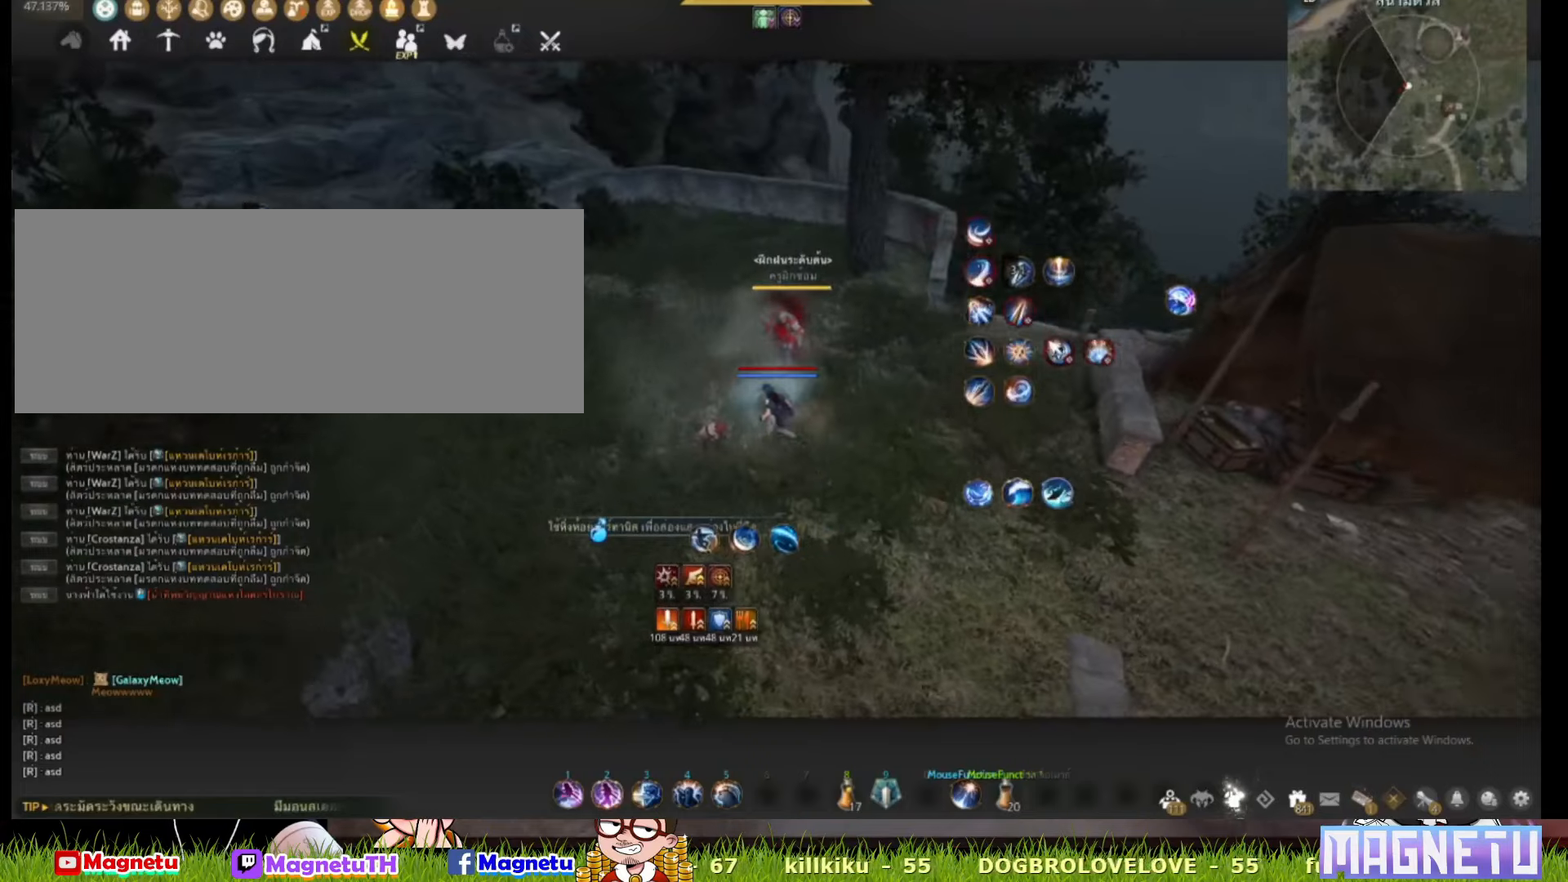
{"keys": [], "mouse": [], "events": [[417, "s", "down"], [484, "s", "up"]]}
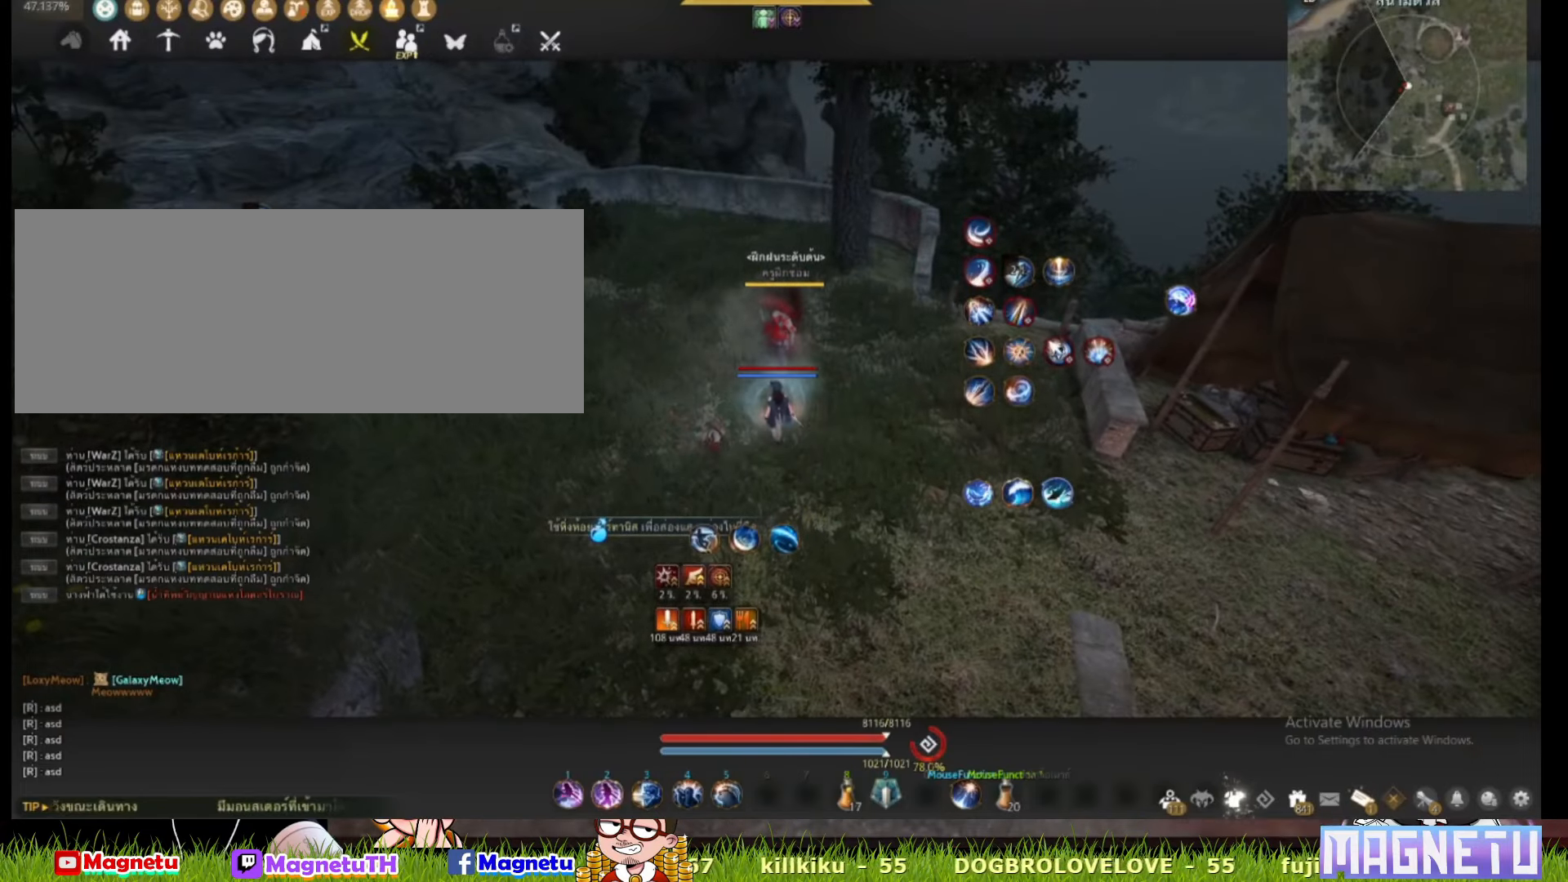
{"keys": [], "mouse": [], "events": []}
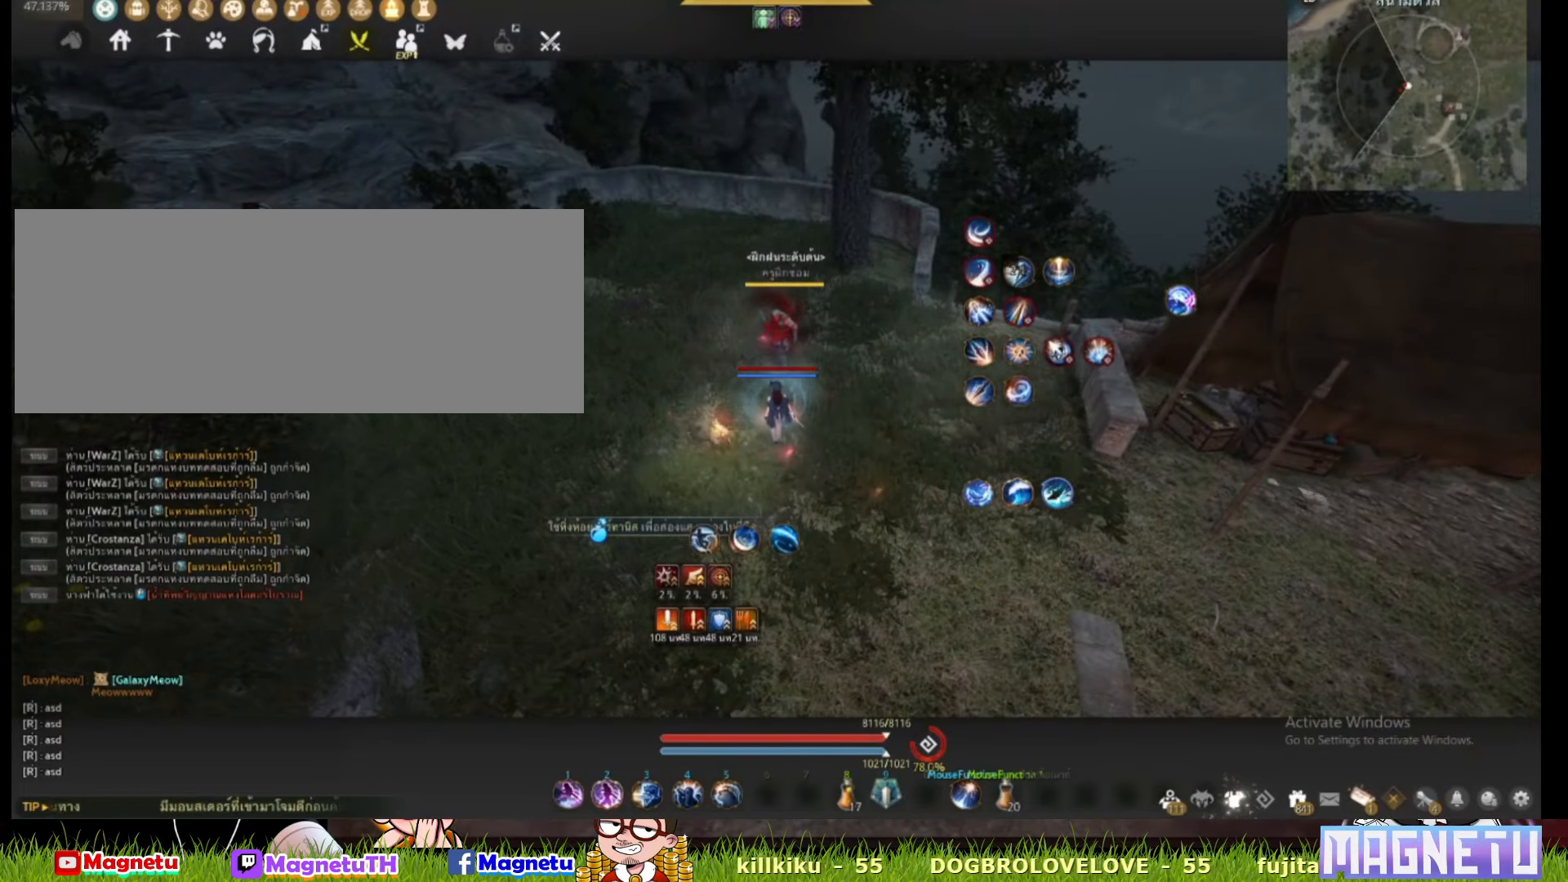
{"keys": [], "mouse": [], "events": []}
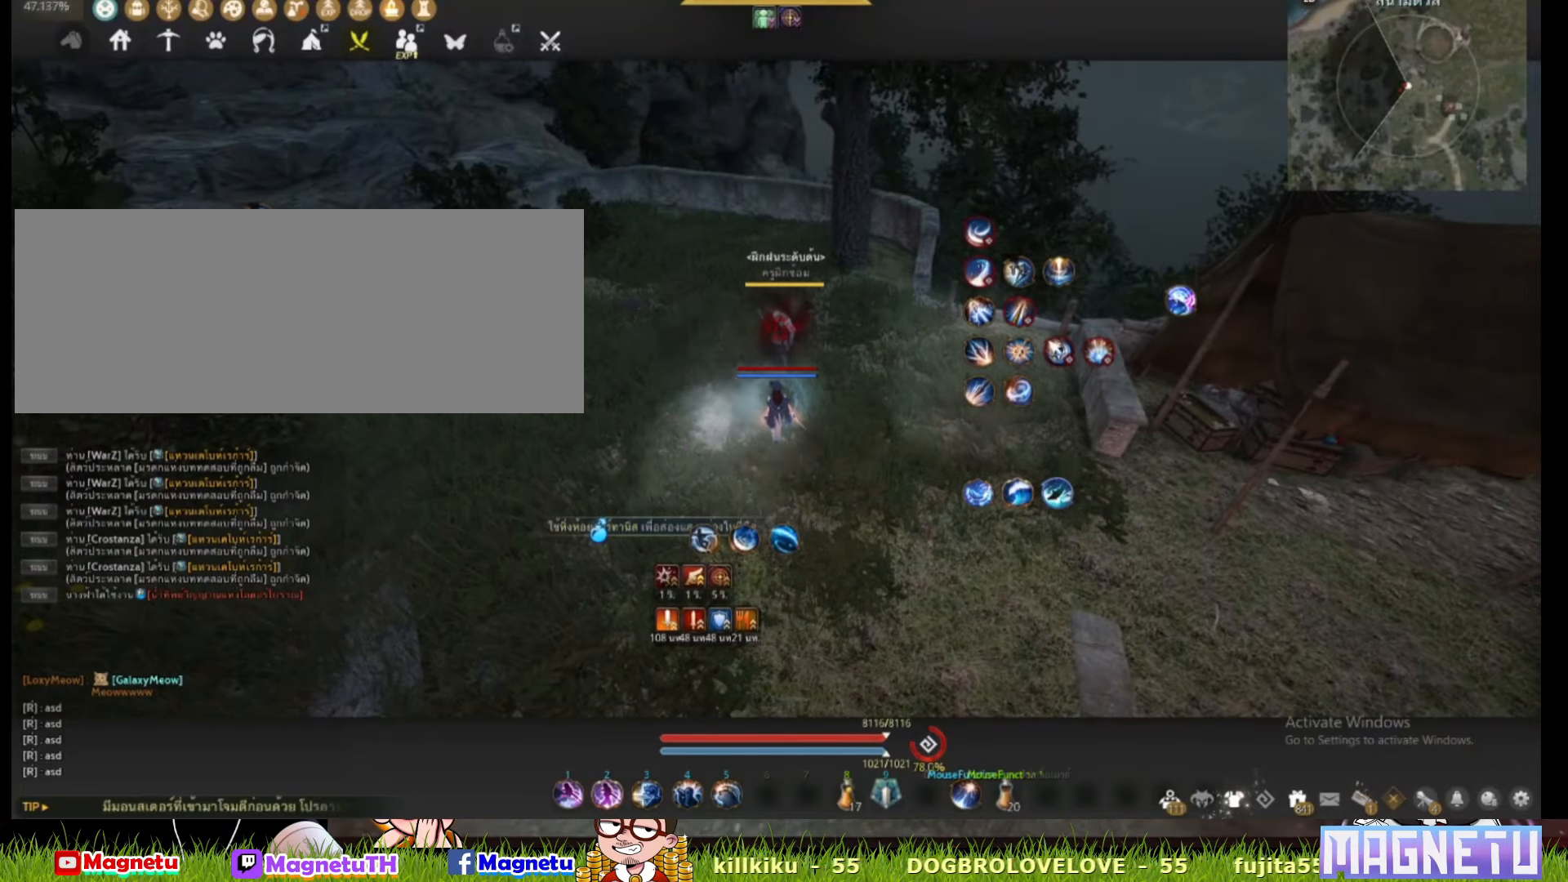
{"keys": [], "mouse": [], "events": []}
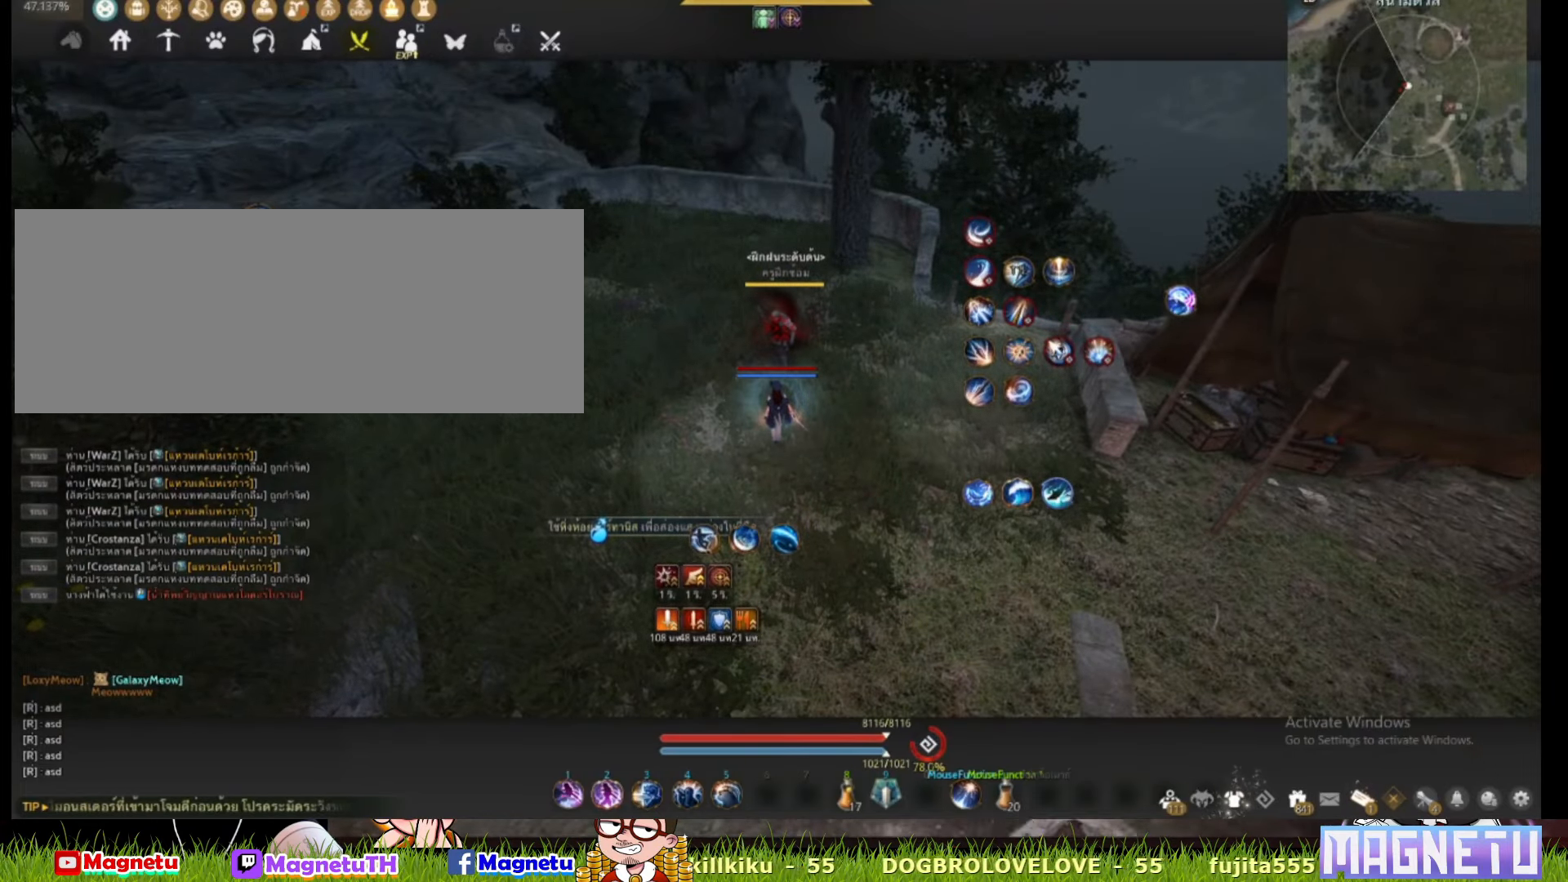
{"keys": [], "mouse": [], "events": []}
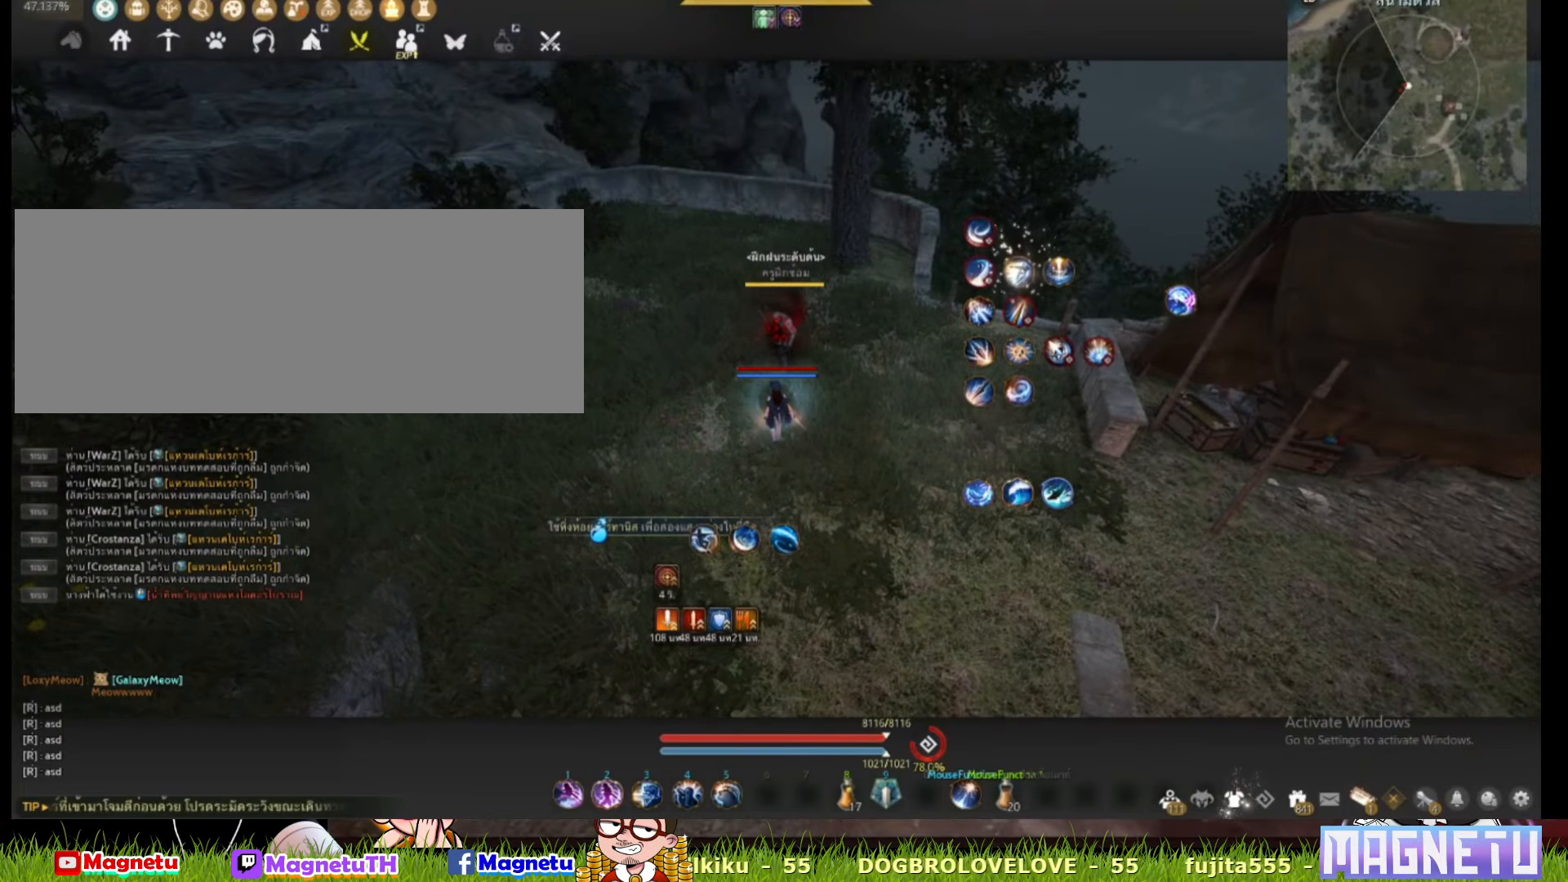
{"keys": [], "mouse": [], "events": []}
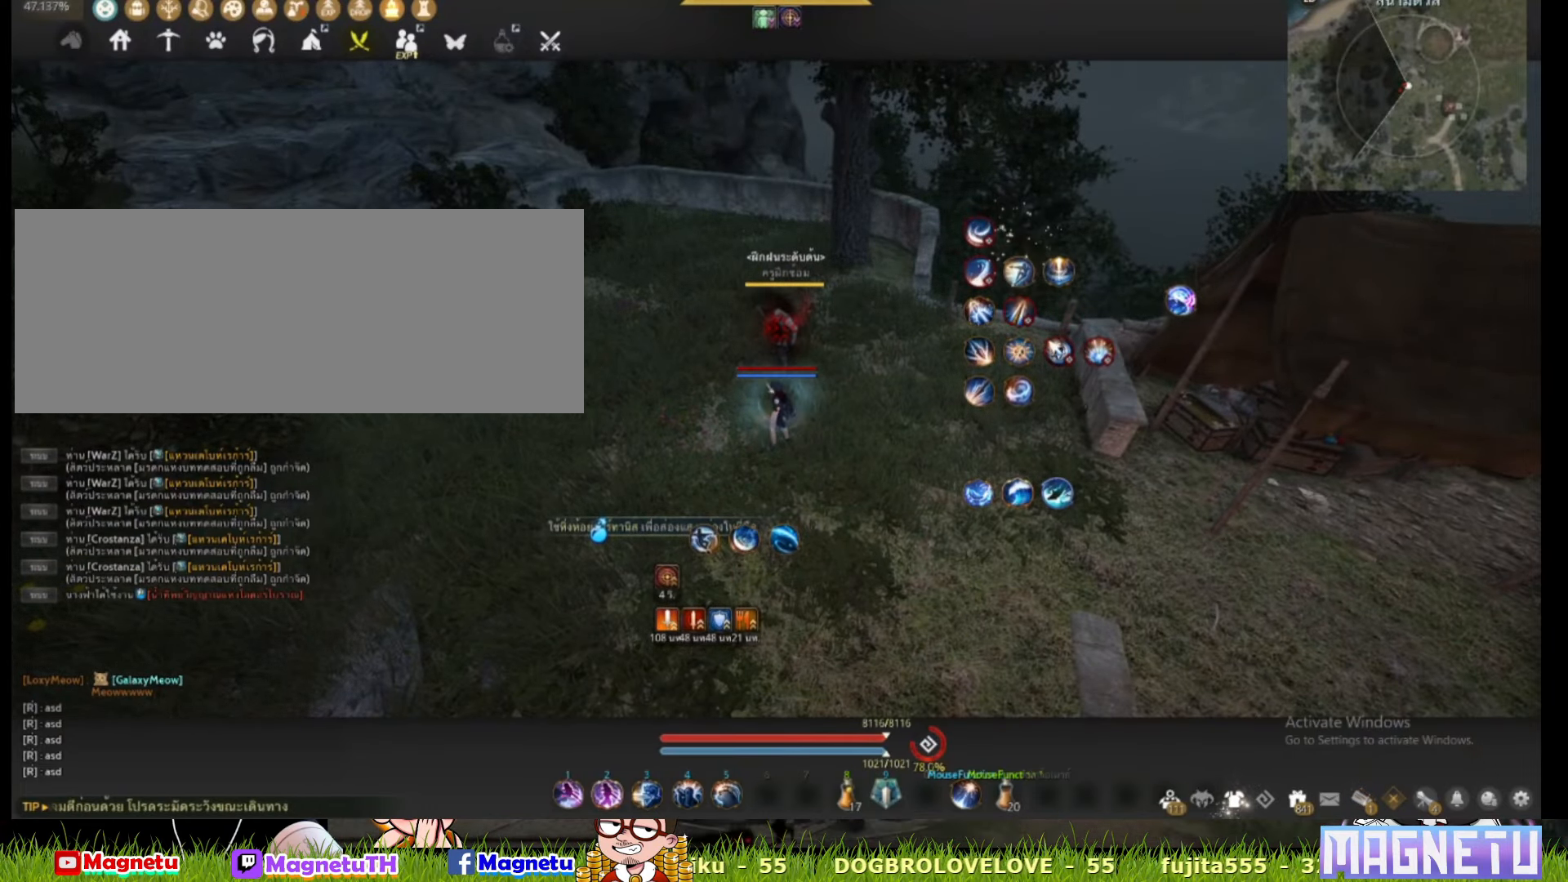
{"keys": [], "mouse": [], "events": []}
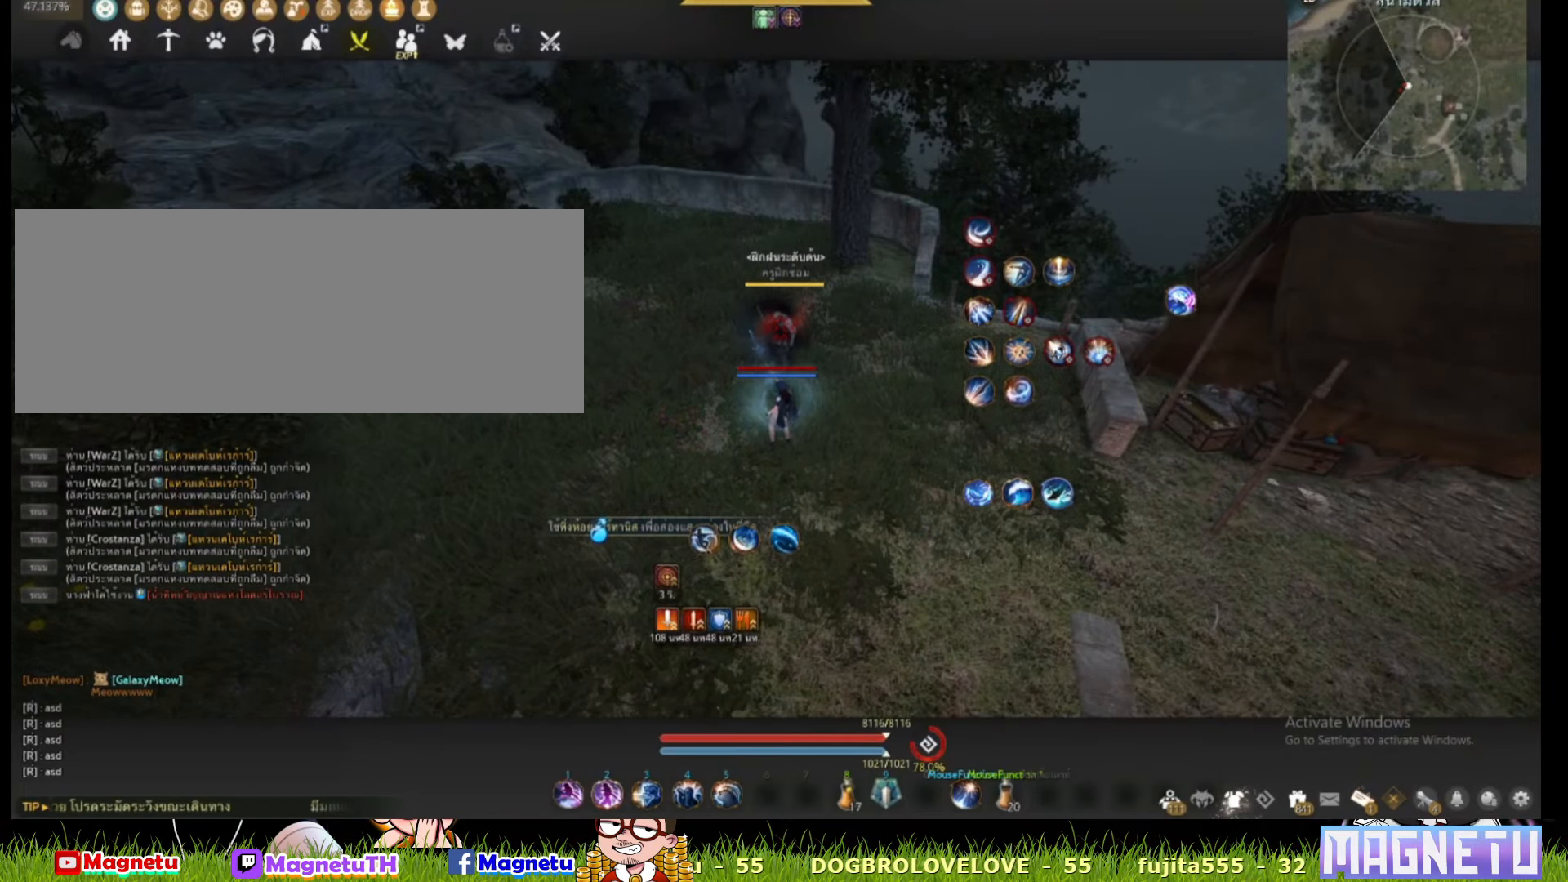
{"keys": [], "mouse": [], "events": []}
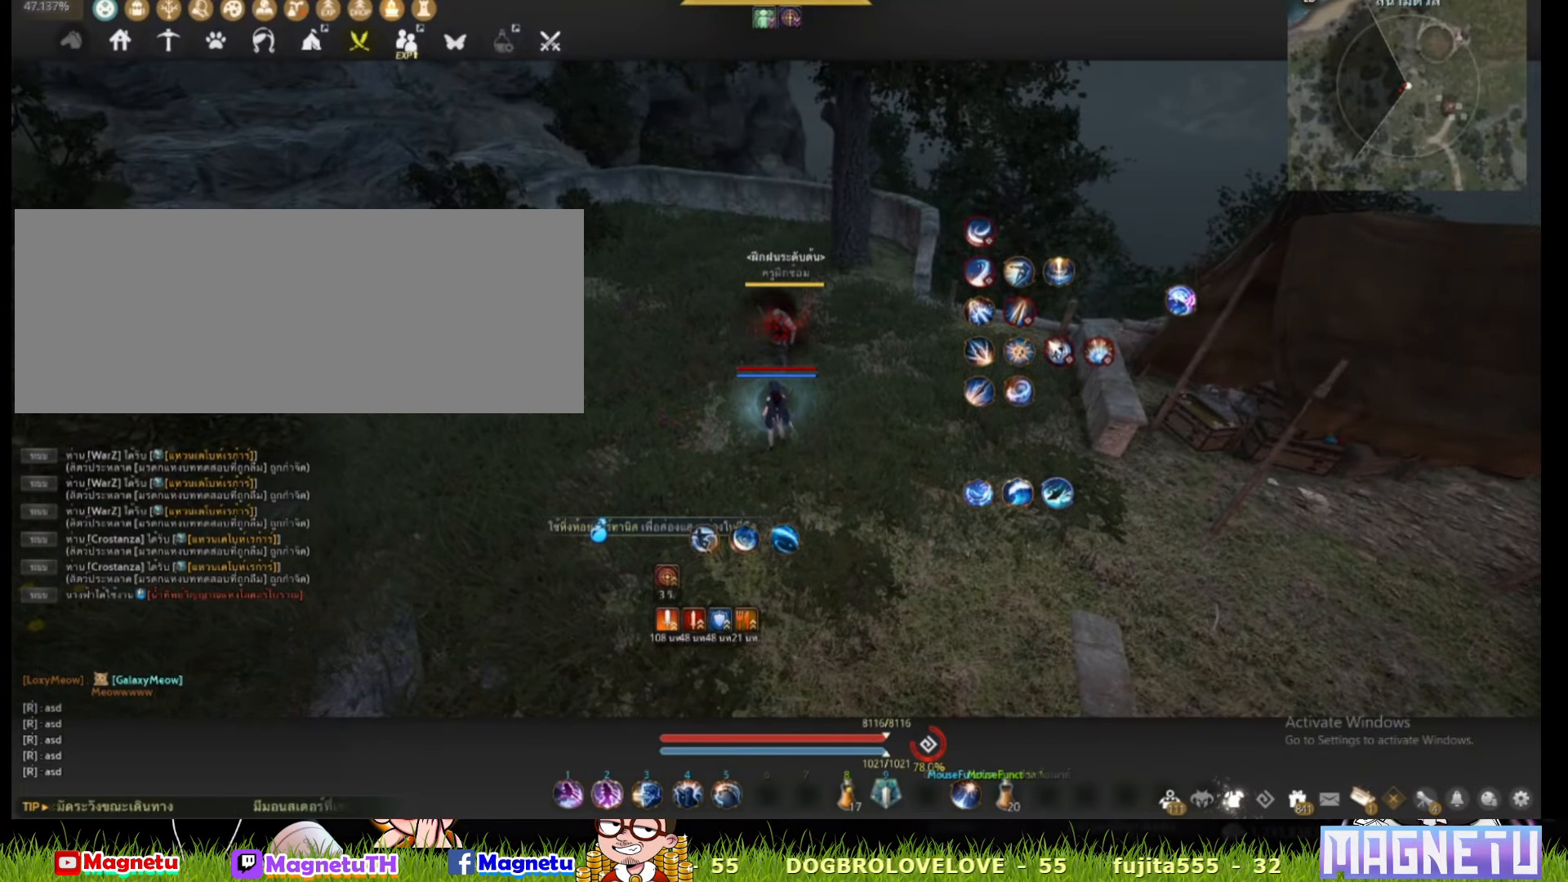
{"keys": ["s"], "mouse": [], "events": [[50, "d", "down"], [217, "s", "down"], [317, "d", "up"]]}
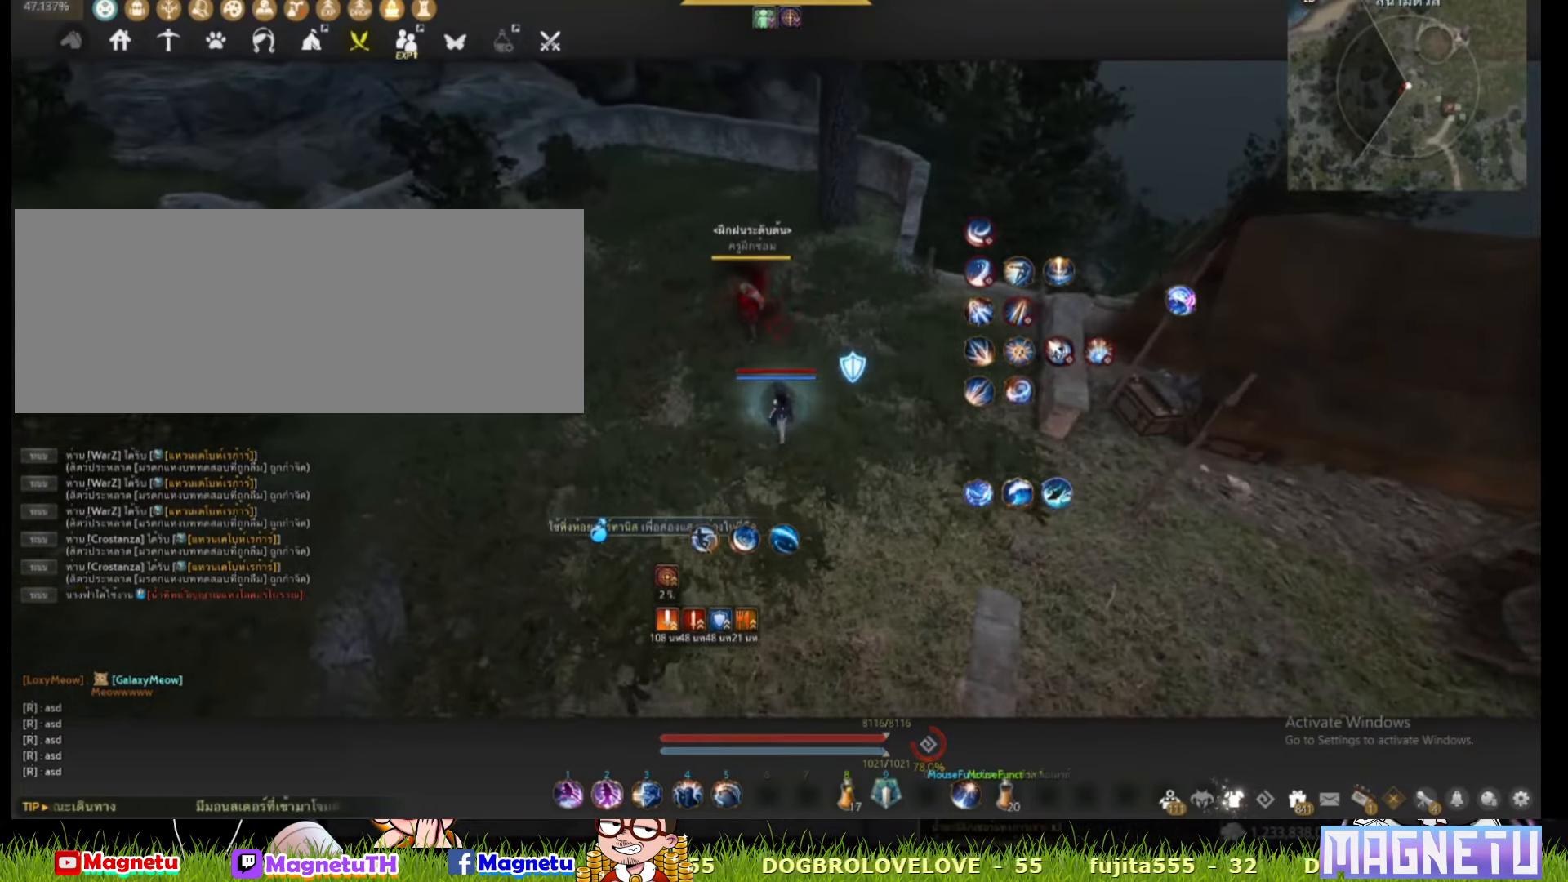
{"keys": [], "mouse": [], "events": [[117, "s", "up"], [150, "a", "down"], [150, "mouse_right", "down"], [384, "mouse_right", "up"], [450, "a", "up"]]}
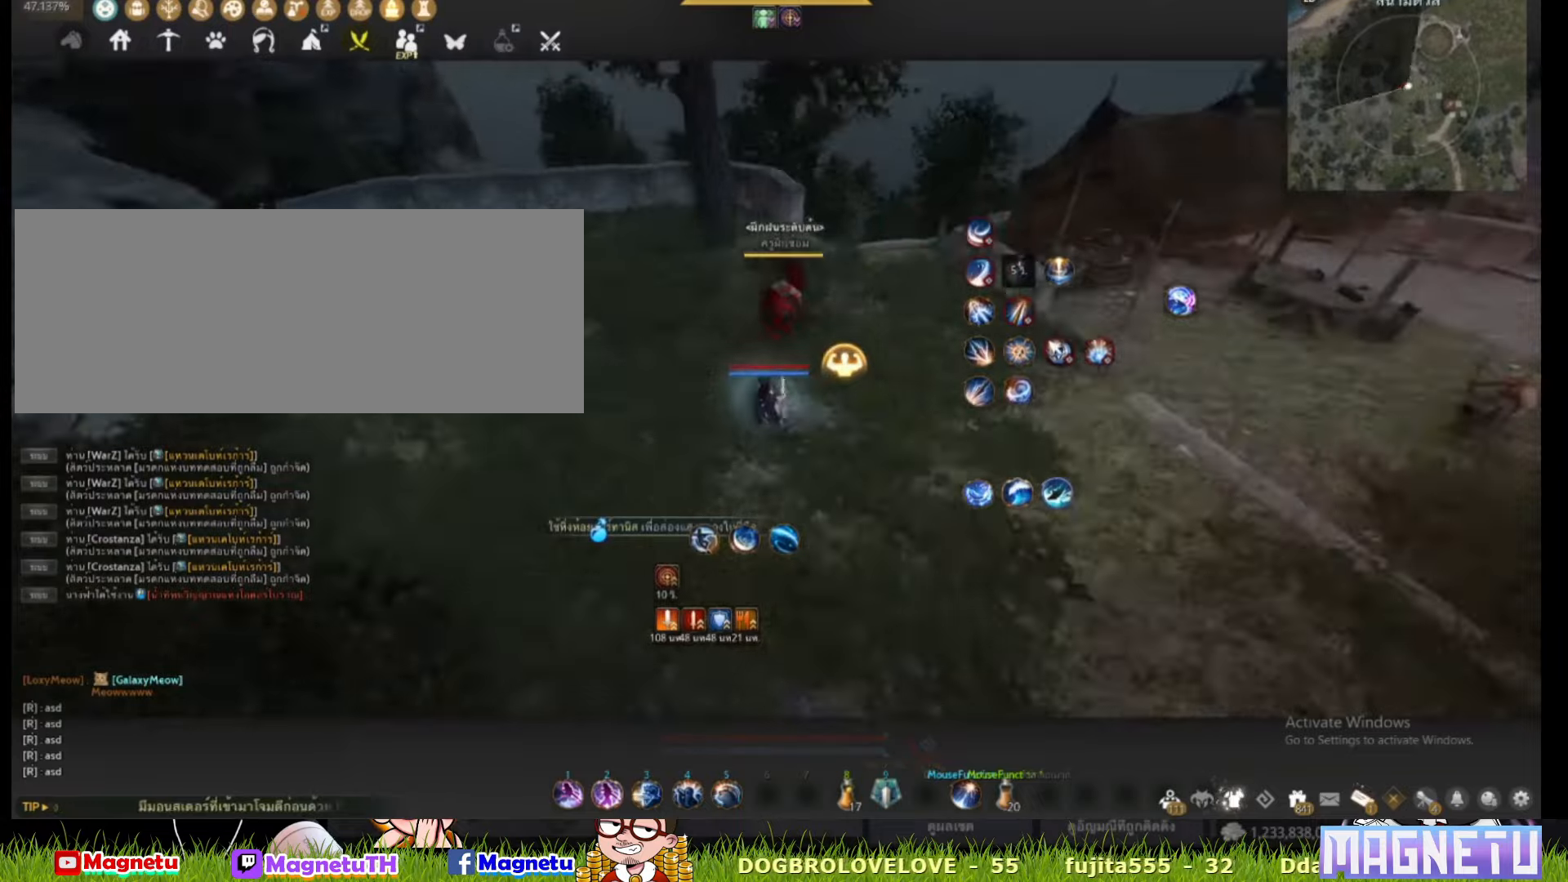
{"keys": [], "mouse": [], "events": []}
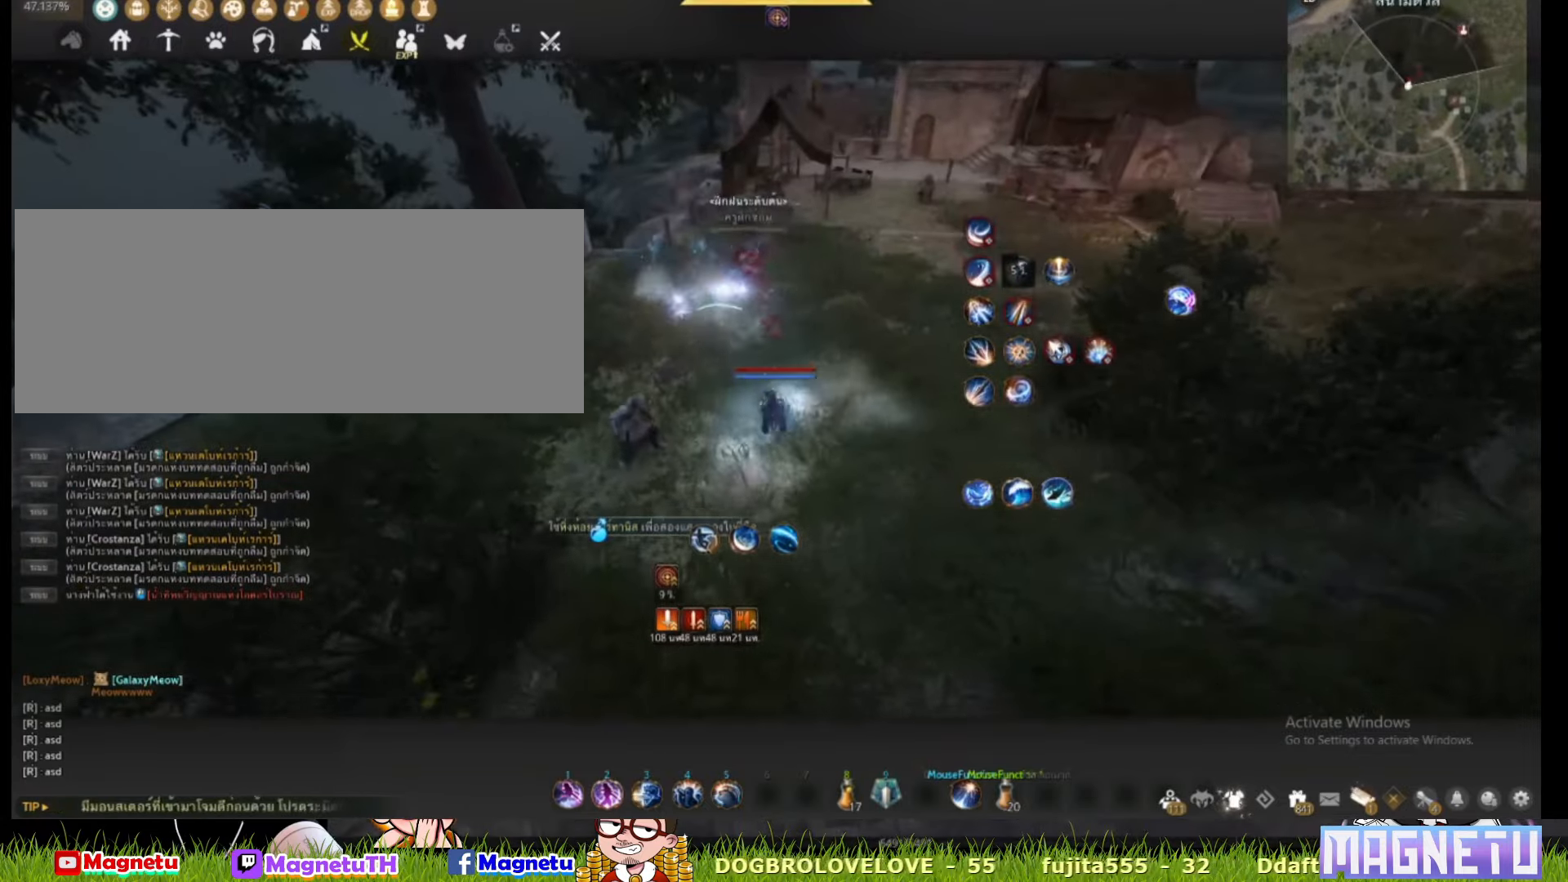
{"keys": [], "mouse": [], "events": []}
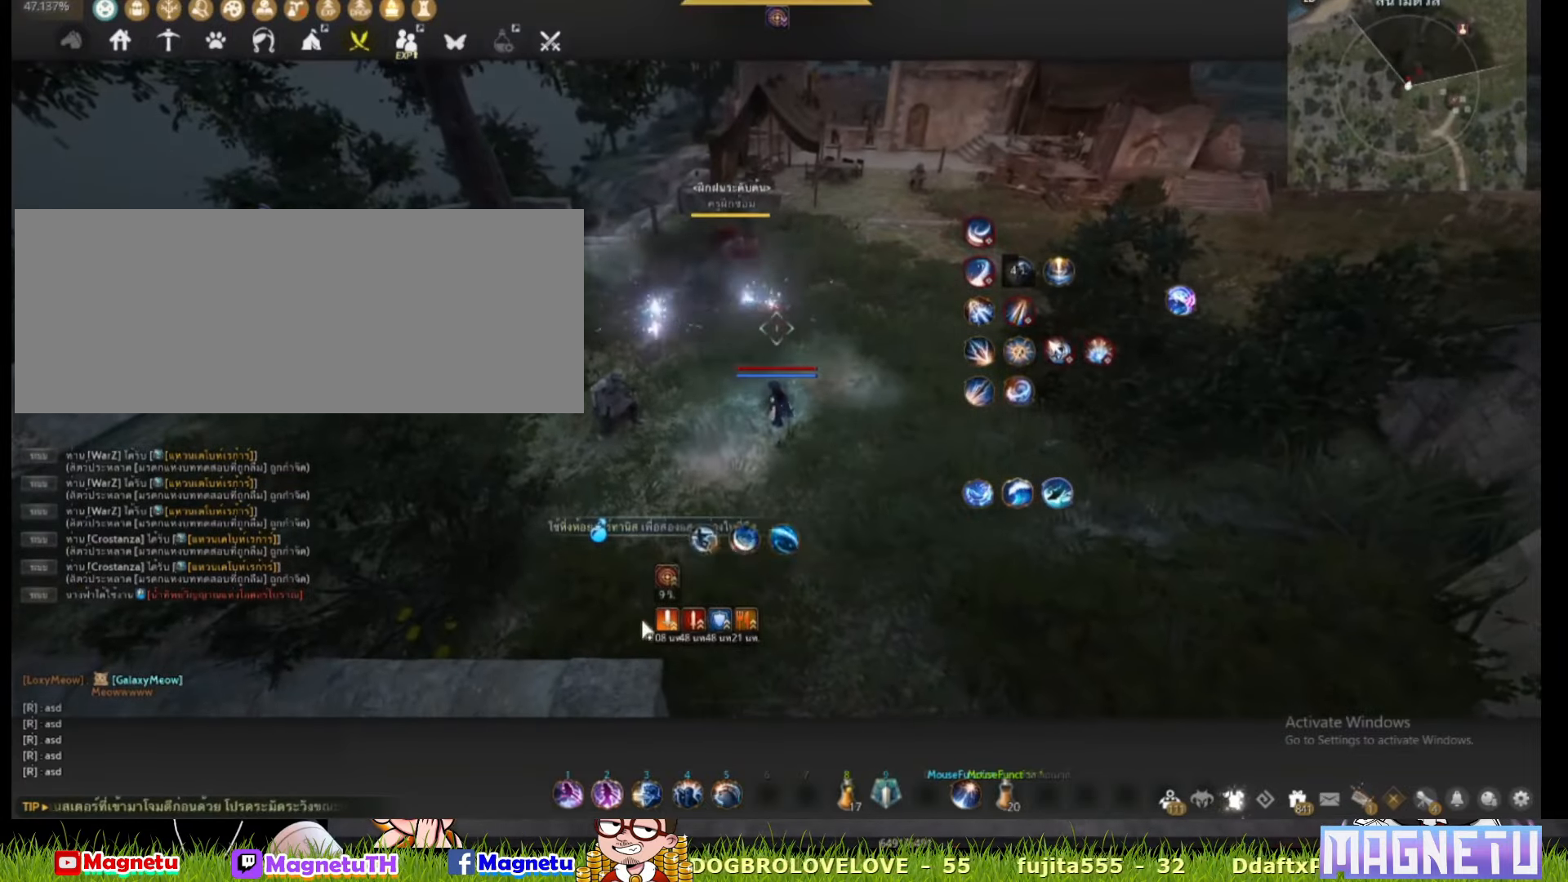
{"keys": [], "mouse": [], "events": []}
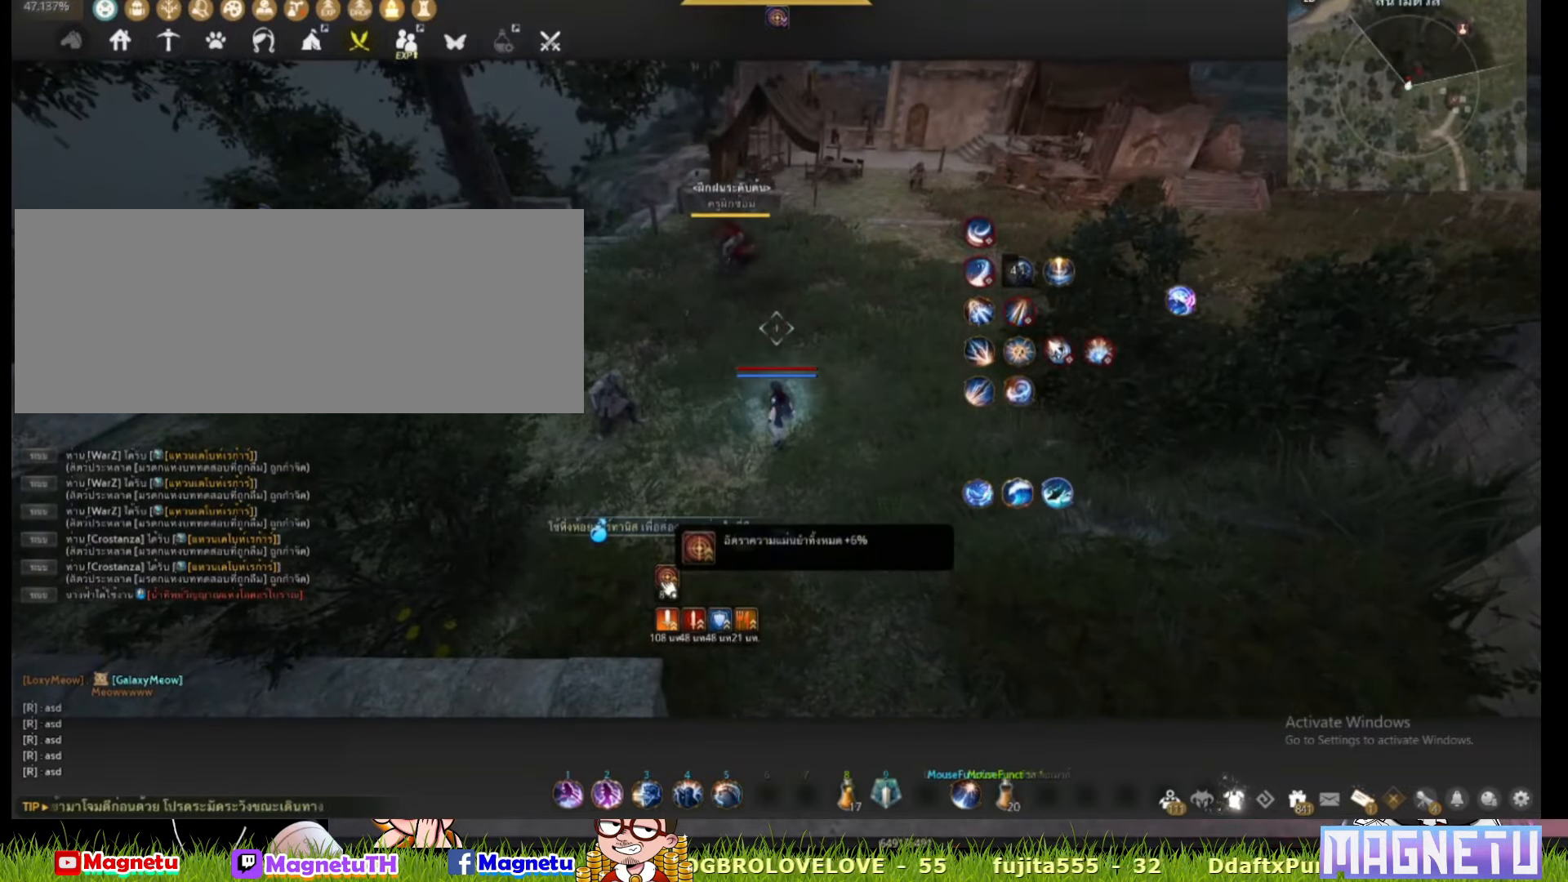
{"keys": [], "mouse": [], "events": []}
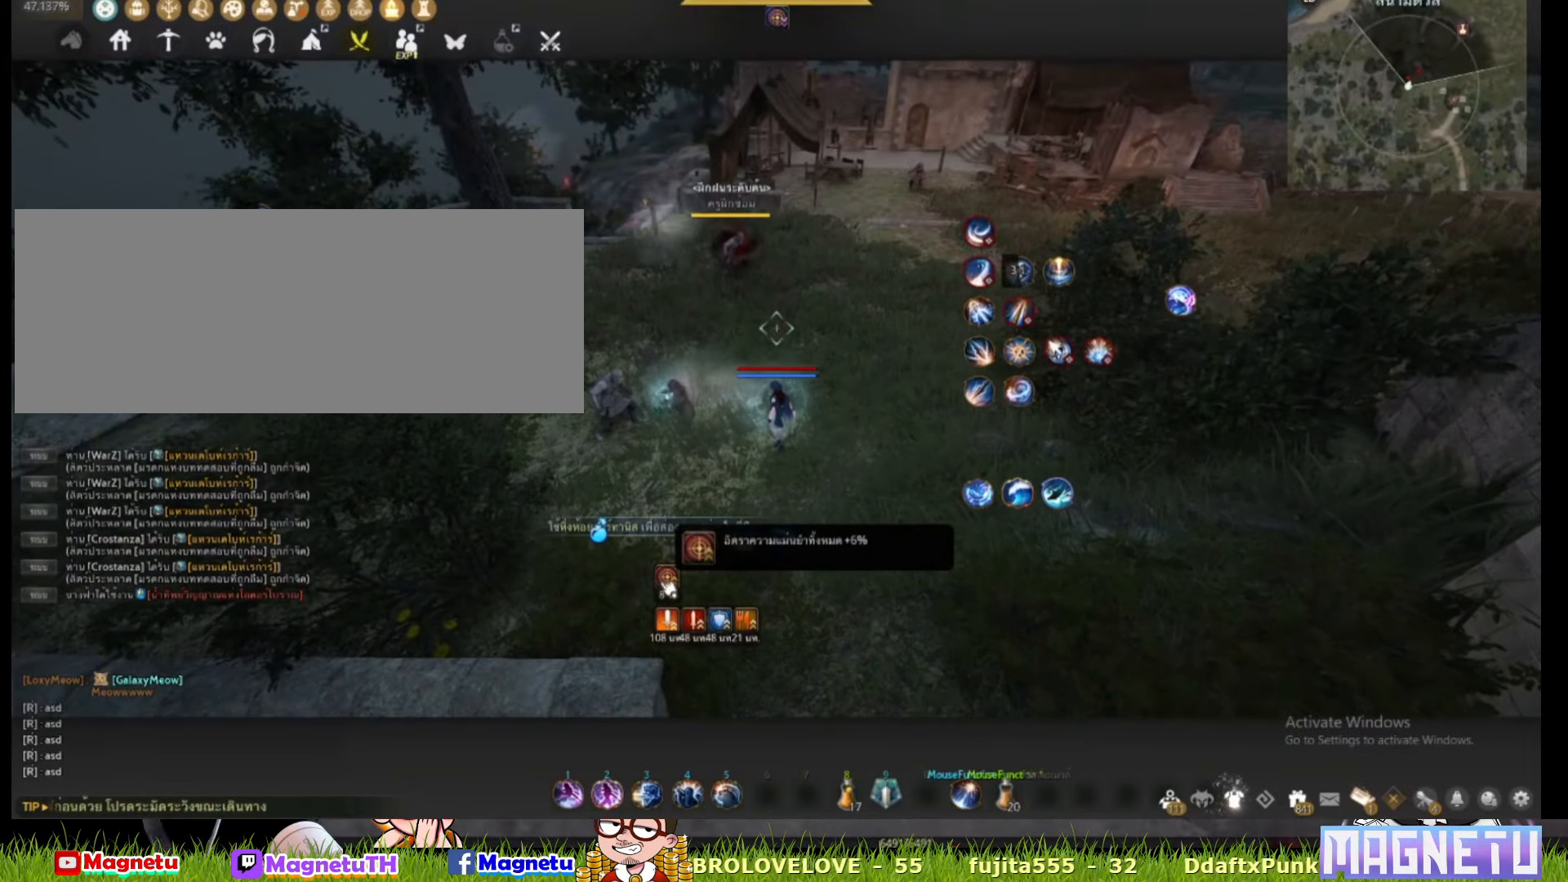
{"keys": [], "mouse": [], "events": []}
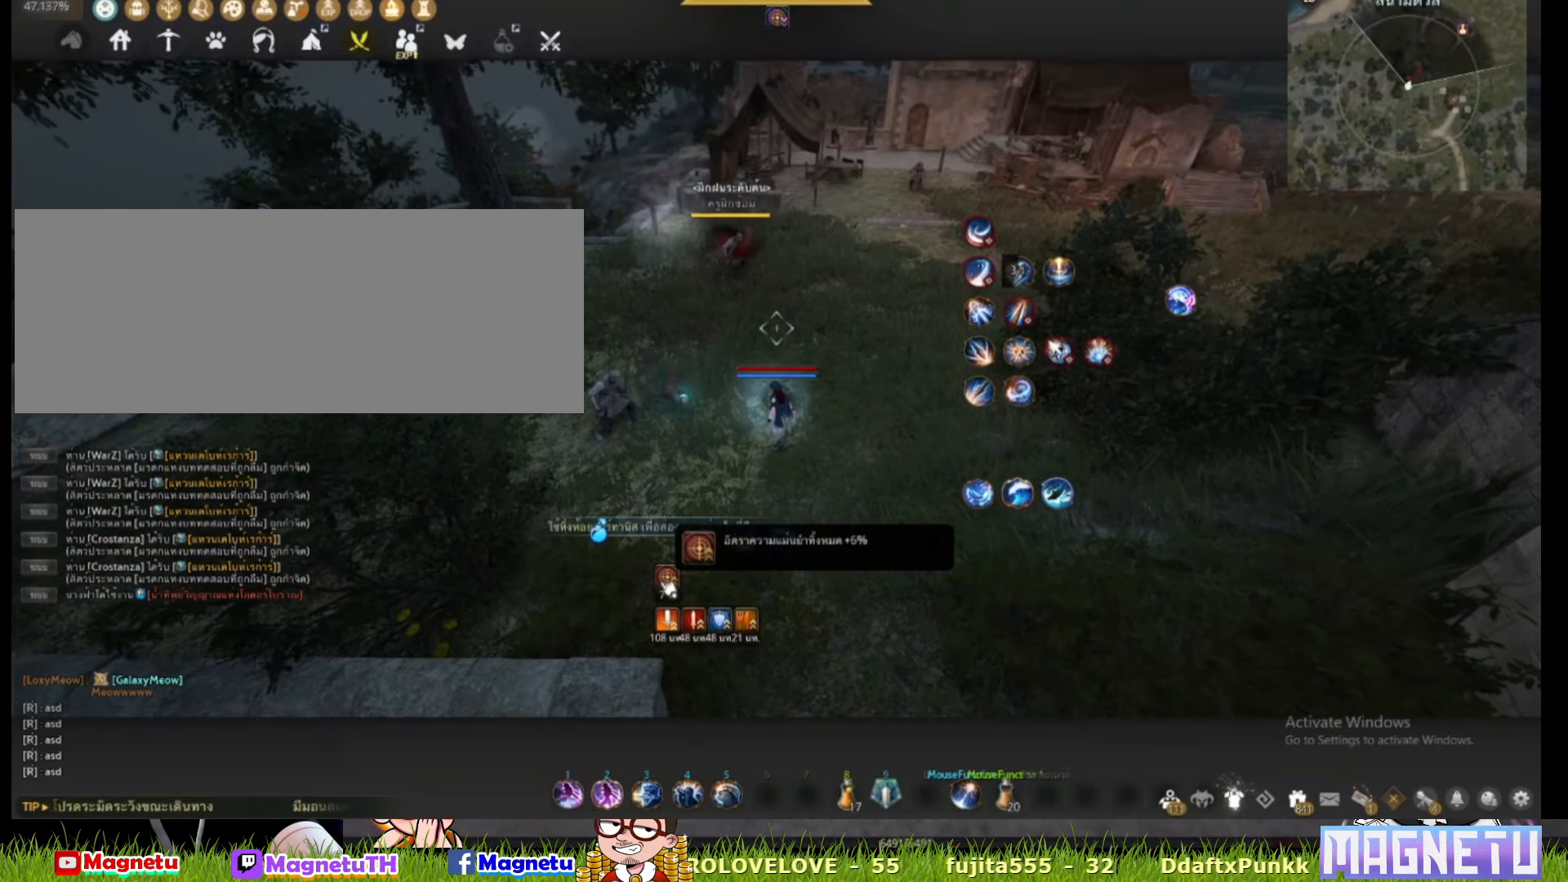
{"keys": ["w"], "mouse": [], "events": [[484, "w", "down"]]}
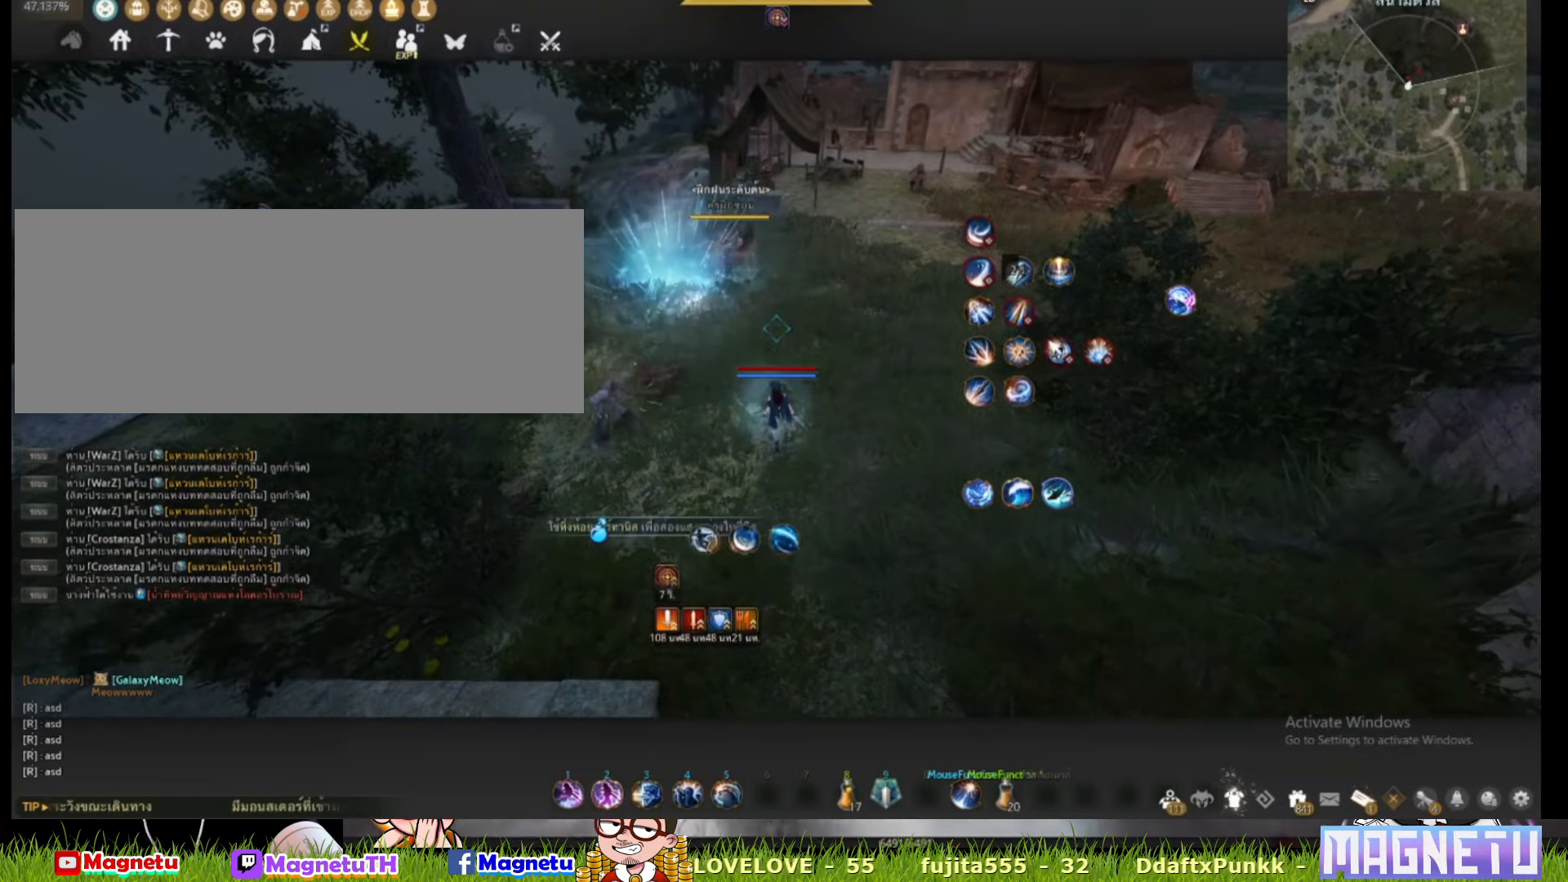
{"keys": ["d", "w"], "mouse": [], "events": [[267, "d", "down"]]}
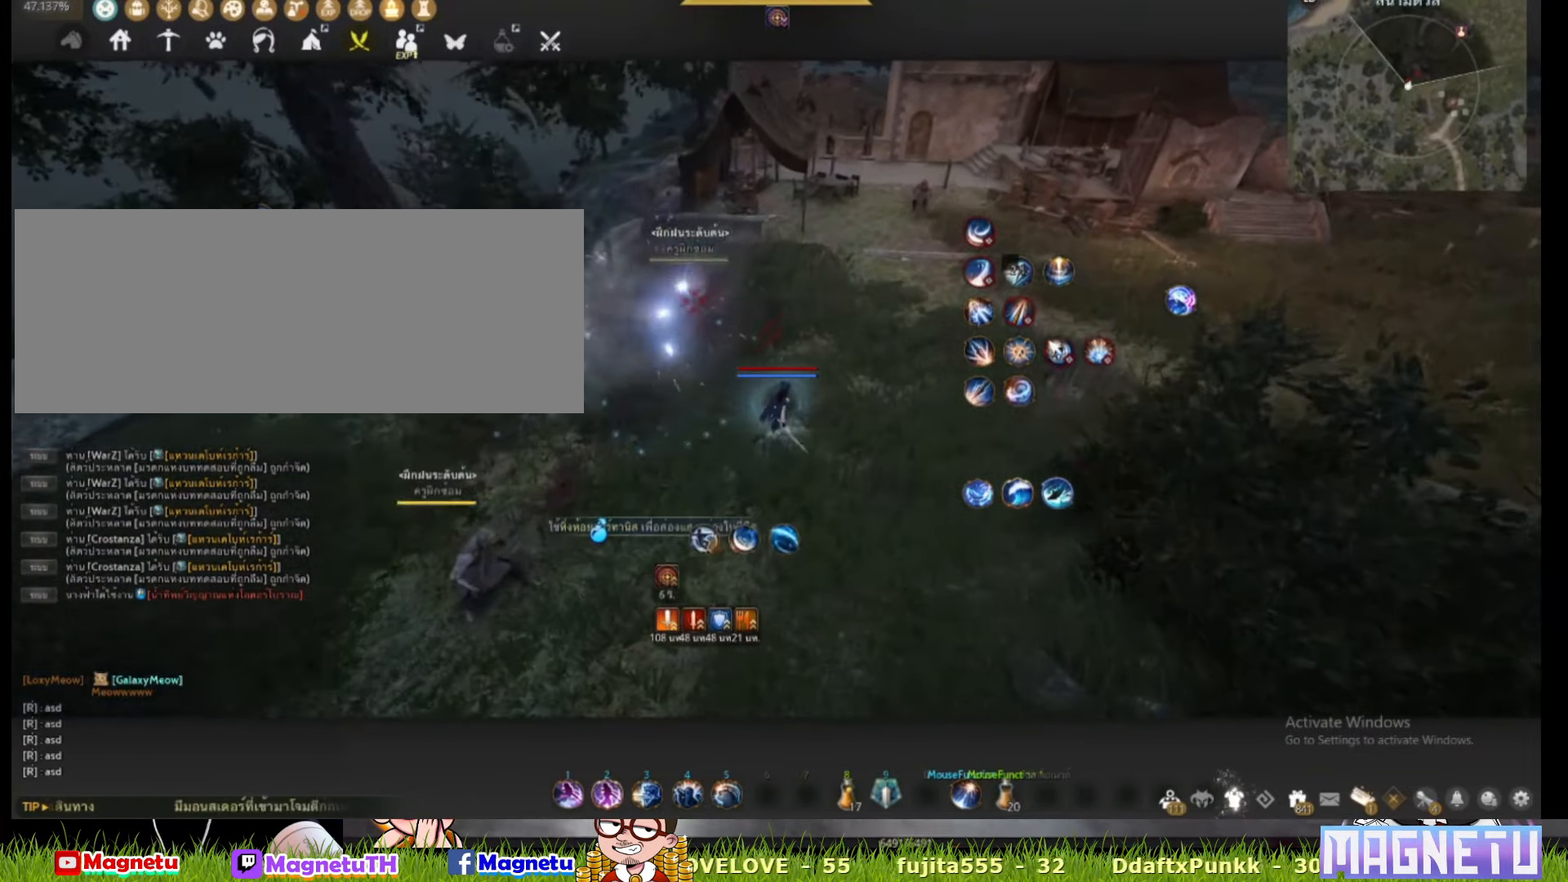
{"keys": [], "mouse": [], "events": [[100, "d", "up"], [150, "w", "up"]]}